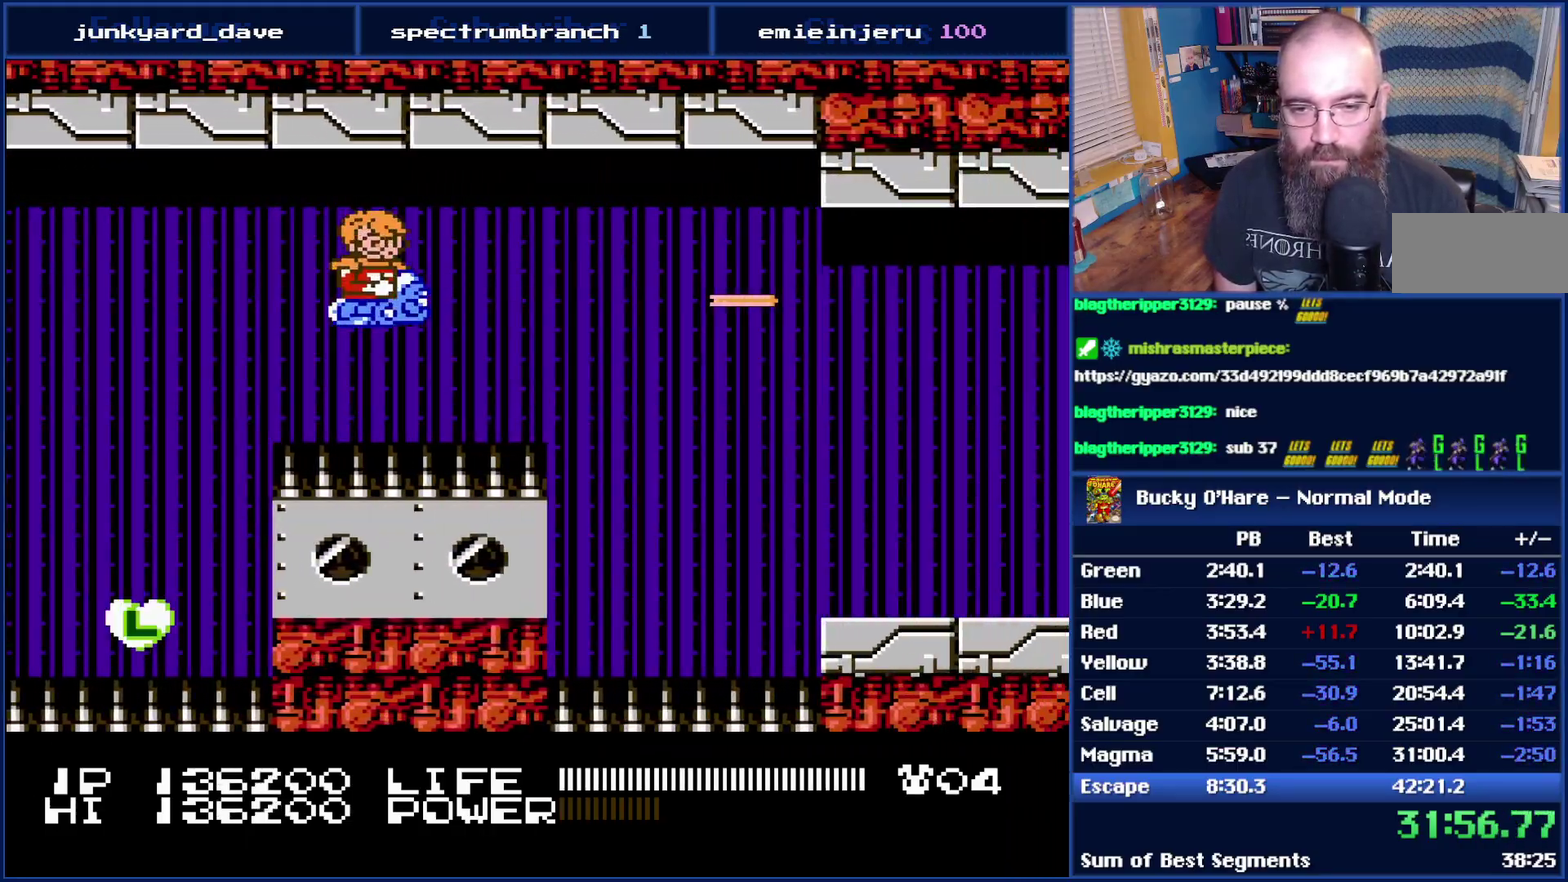
Gameplay with a controller (Nintendo layout); each line is a JSON object with the inputs held at the frame after it. "events" lists button and stick changes between this image and that frame as [ms after this image, input, new state], when the widget could be followed in between. Not read: L3 R3.
{"buttons": ["B", "DPAD_DOWN"], "events": [[367, "DPAD_DOWN", "down"]]}
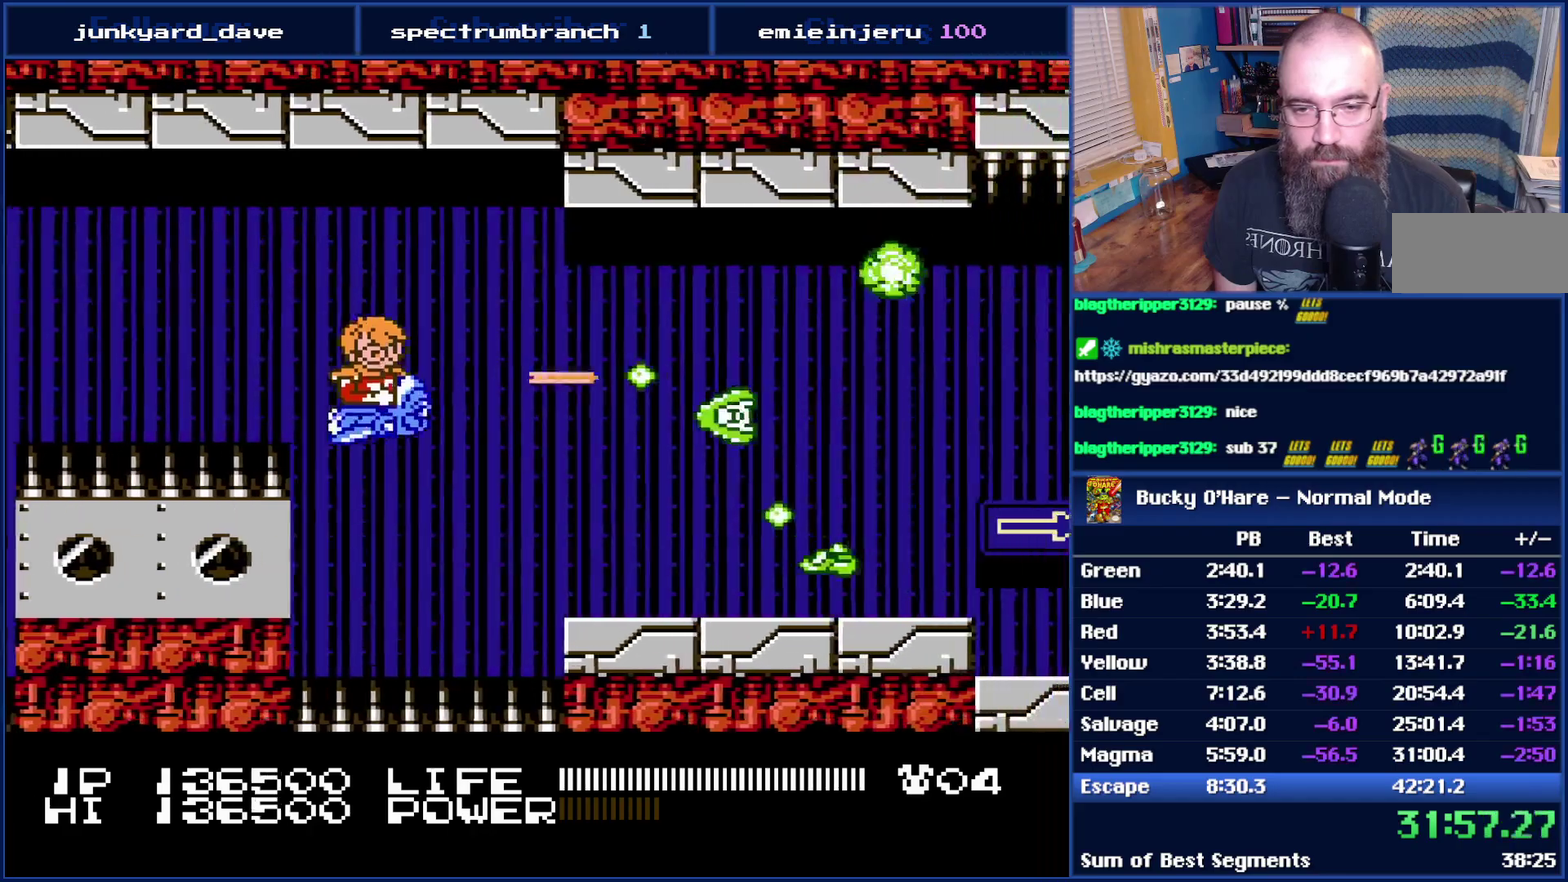
{"buttons": ["B"], "events": [[183, "DPAD_DOWN", "up"]]}
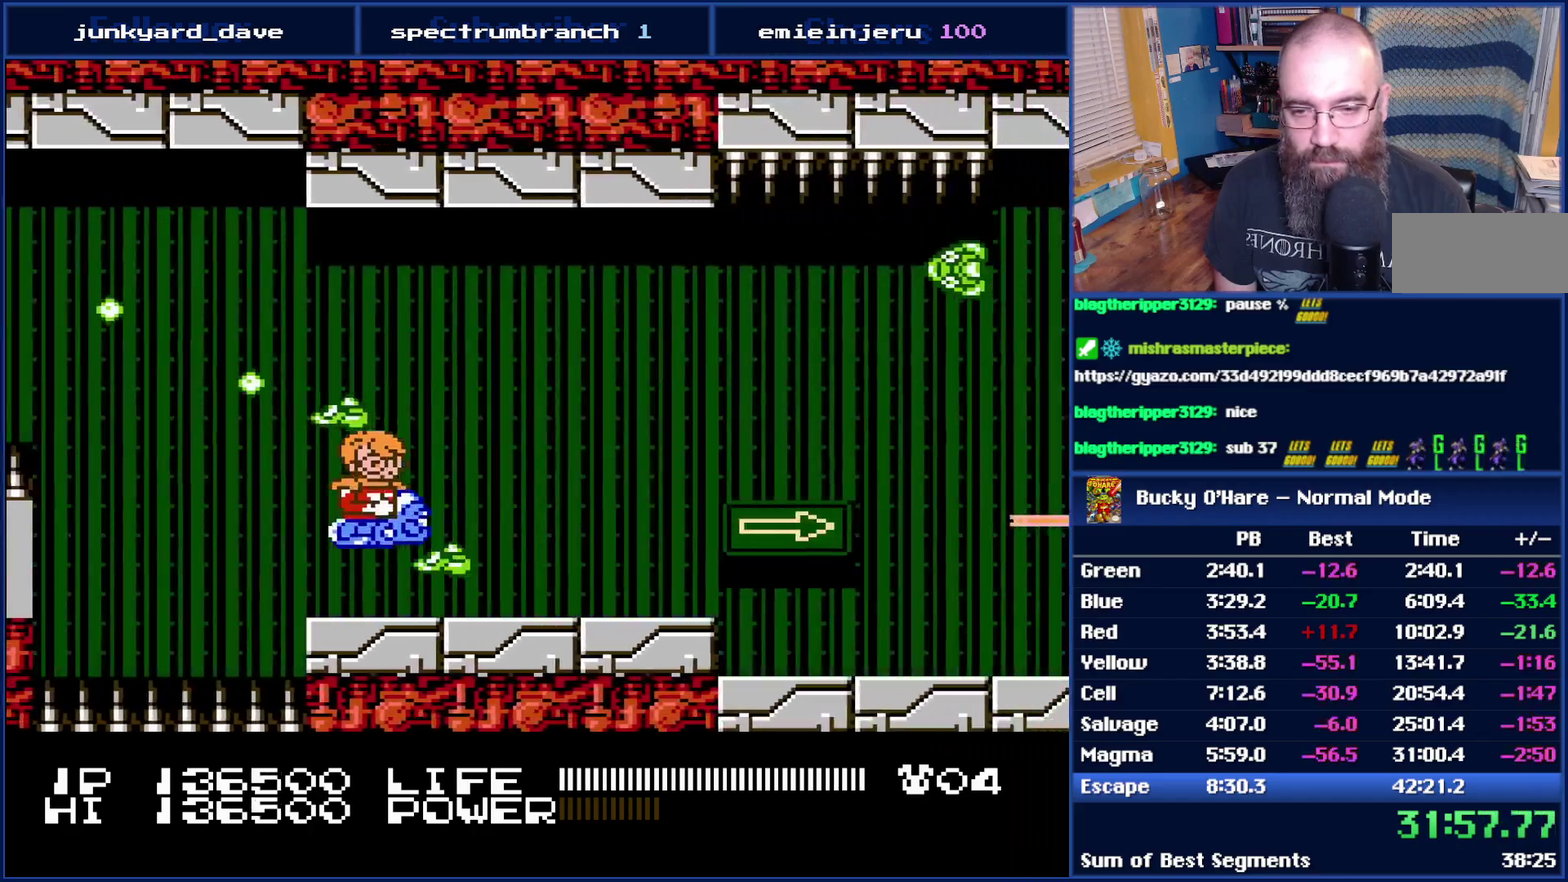
{"buttons": ["B", "DPAD_DOWN"], "events": [[150, "DPAD_UP", "down"], [250, "DPAD_UP", "up"], [400, "DPAD_DOWN", "down"]]}
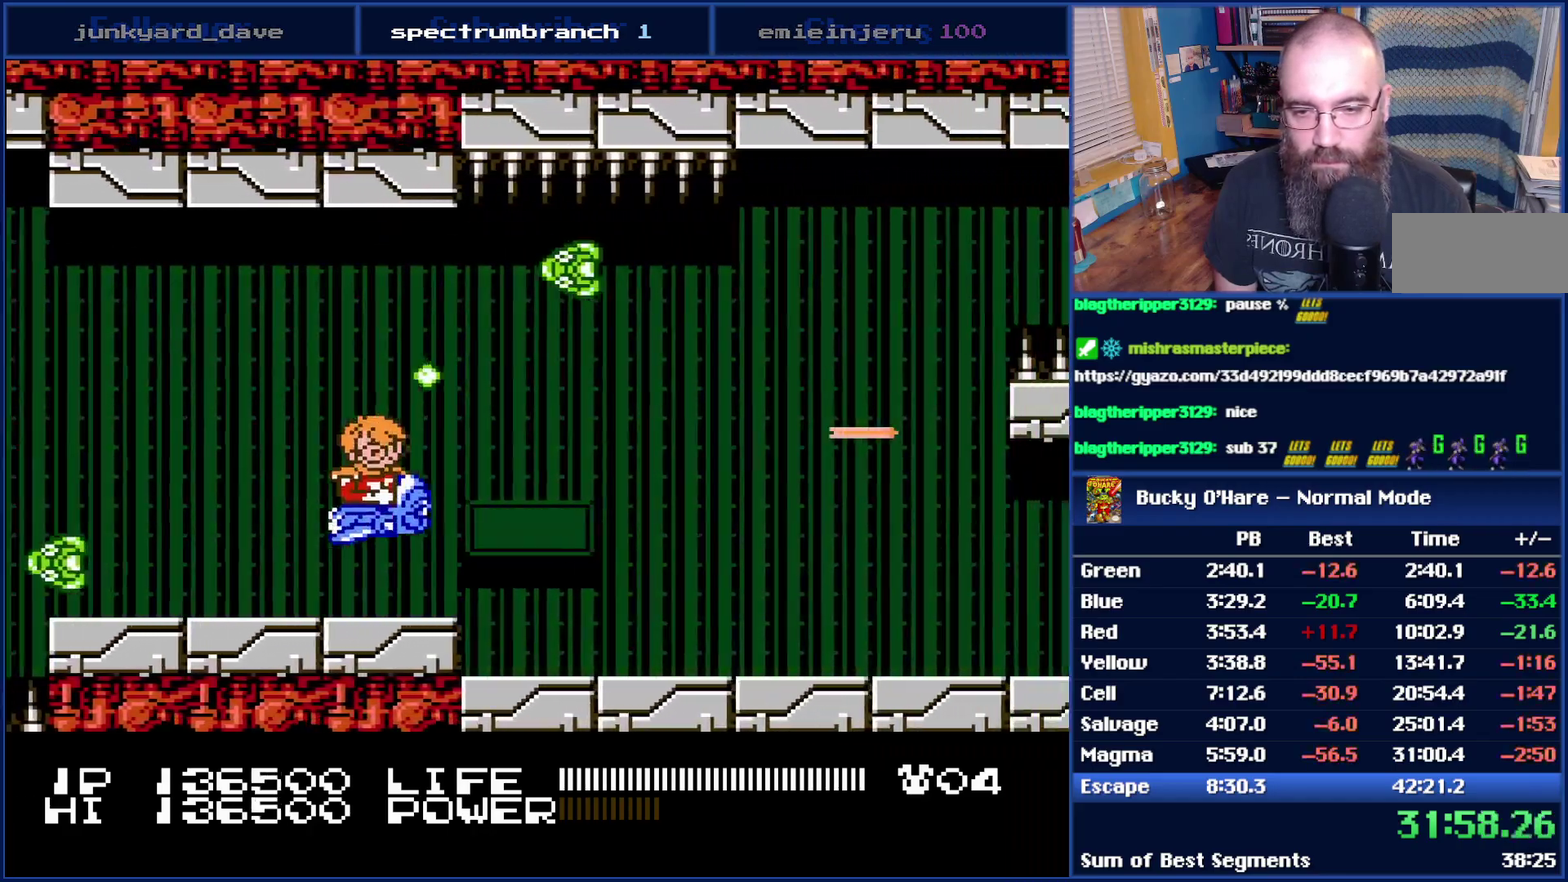
{"buttons": ["B"], "events": [[117, "DPAD_DOWN", "up"]]}
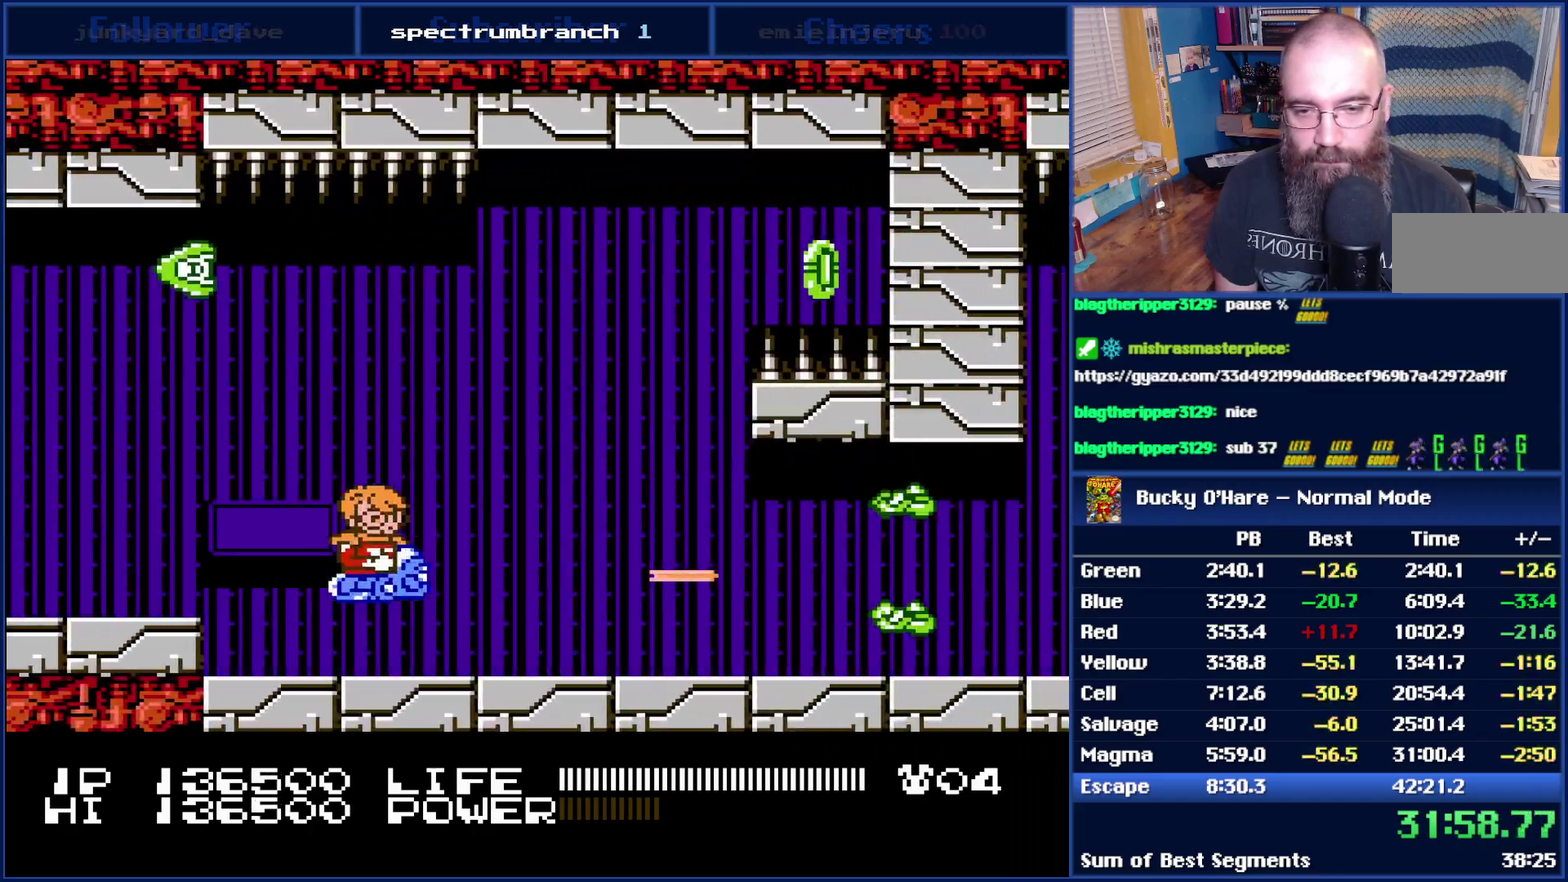
{"buttons": ["B"], "events": [[333, "DPAD_DOWN", "down"], [433, "DPAD_DOWN", "up"]]}
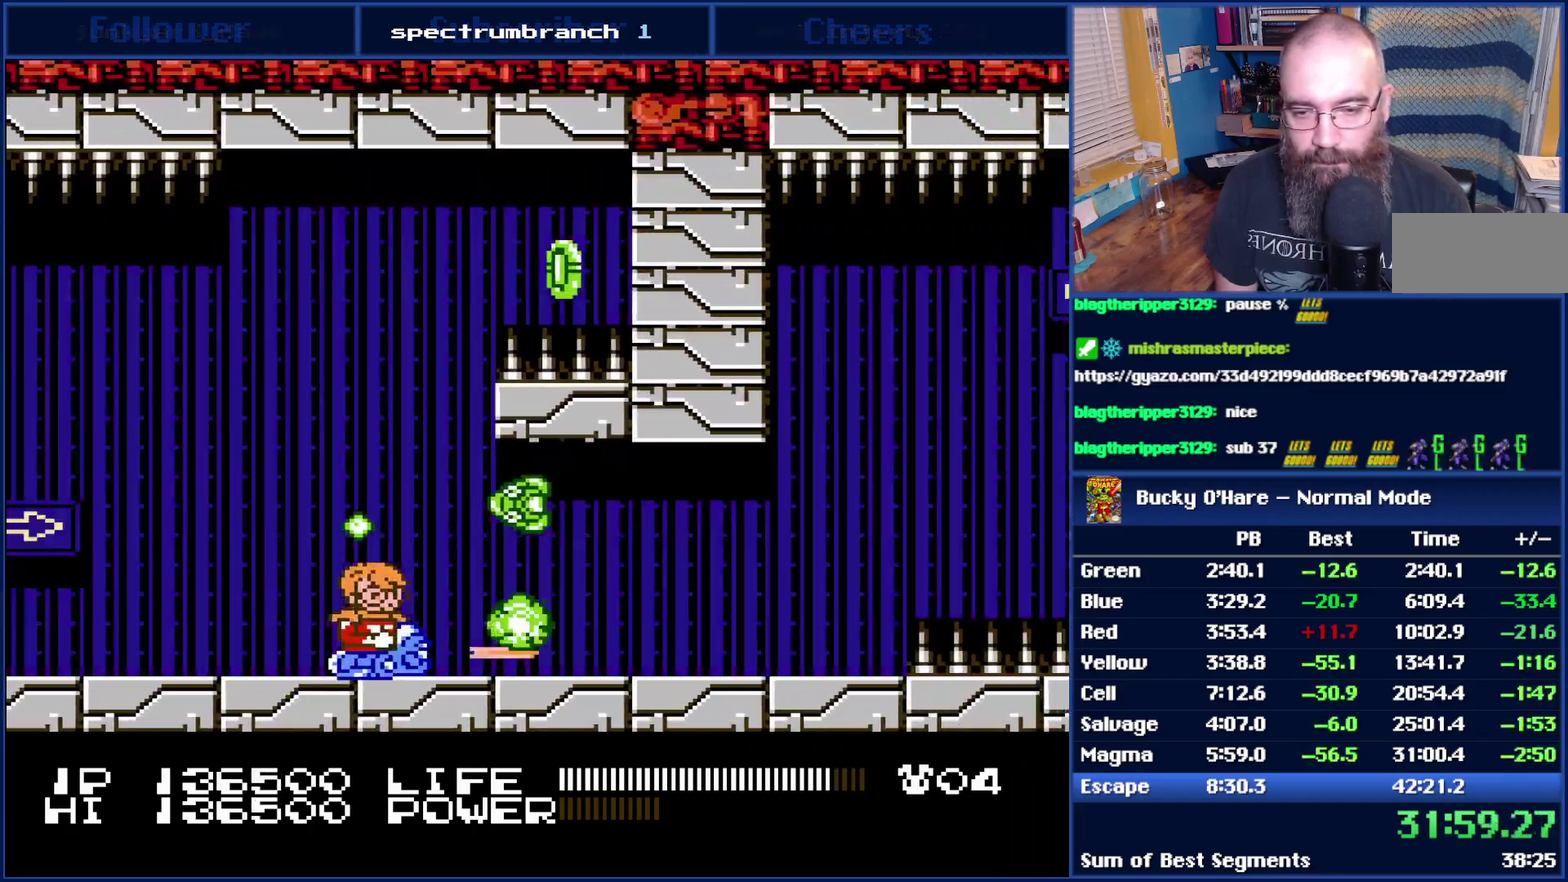
{"buttons": ["B"], "events": []}
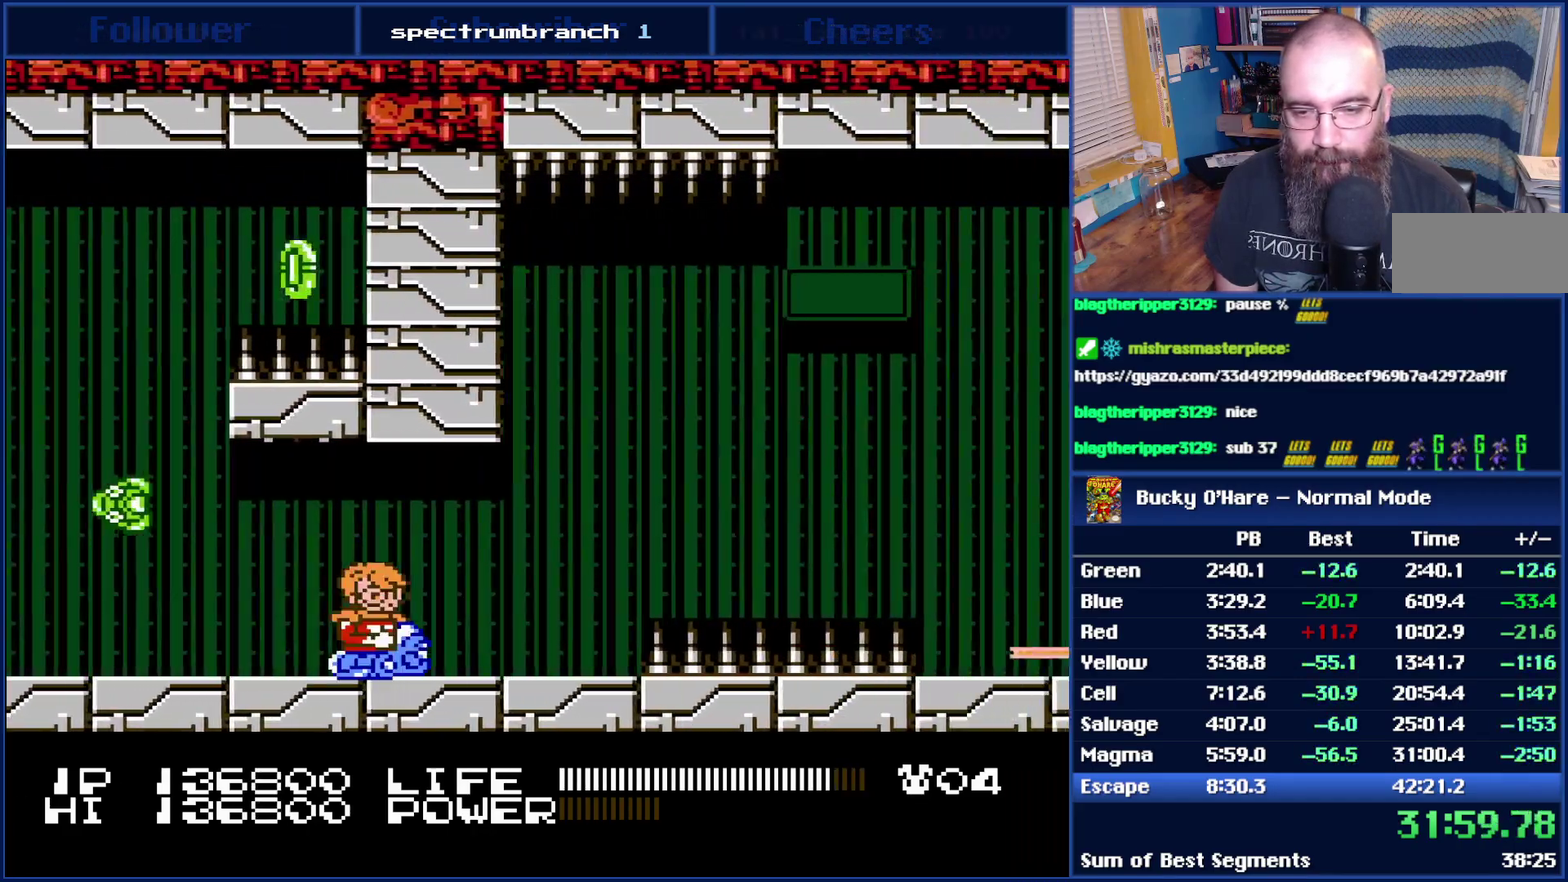
{"buttons": ["B", "DPAD_UP"], "events": [[267, "DPAD_UP", "down"]]}
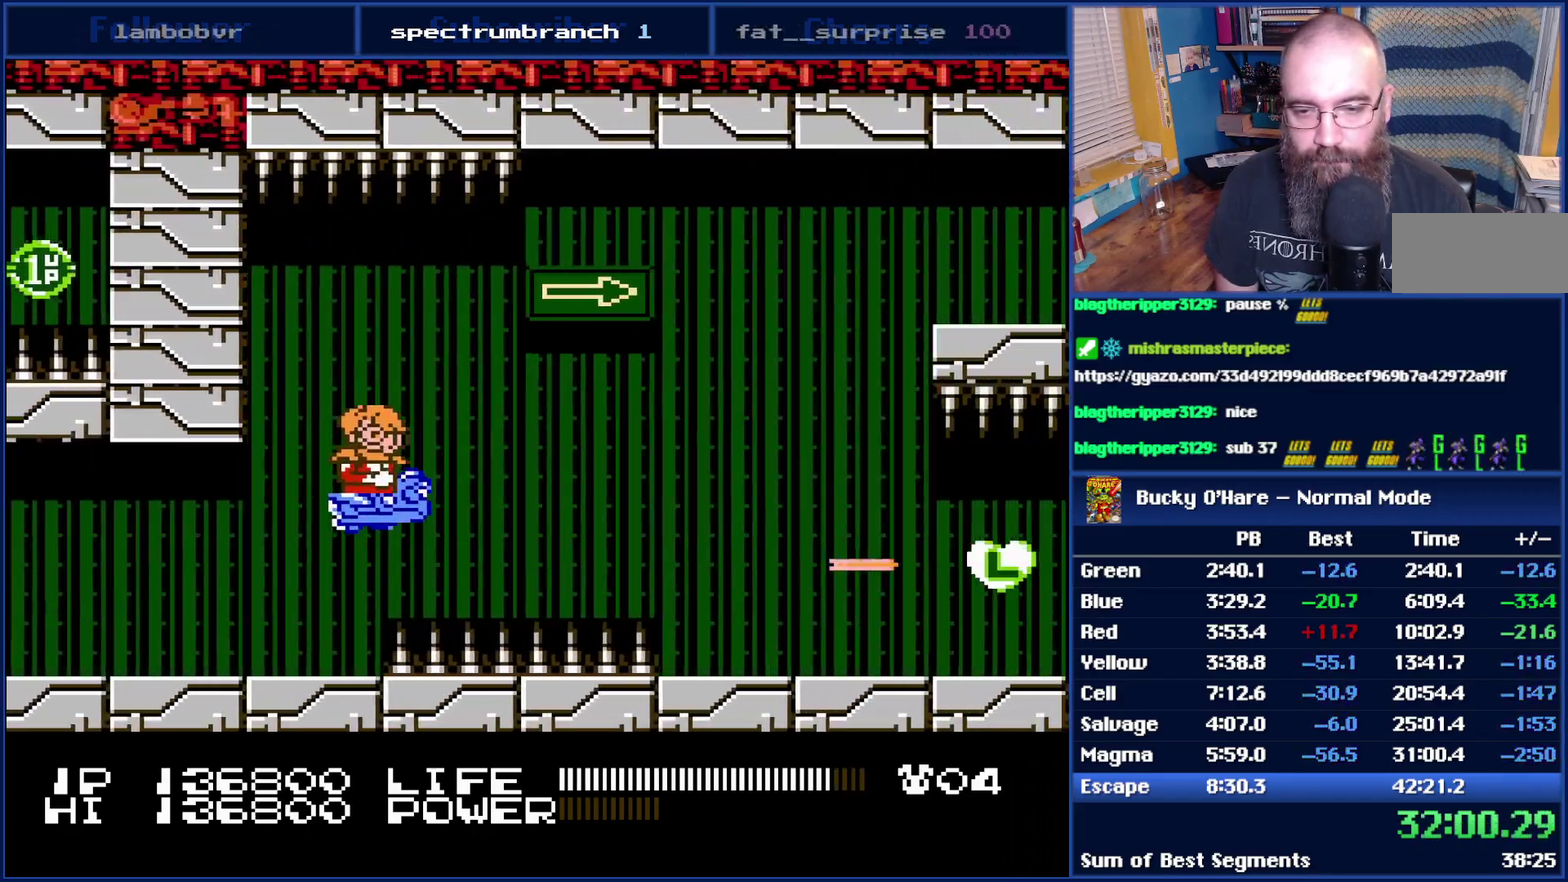
{"buttons": ["B", "DPAD_UP"], "events": [[117, "DPAD_UP", "up"], [433, "DPAD_UP", "down"]]}
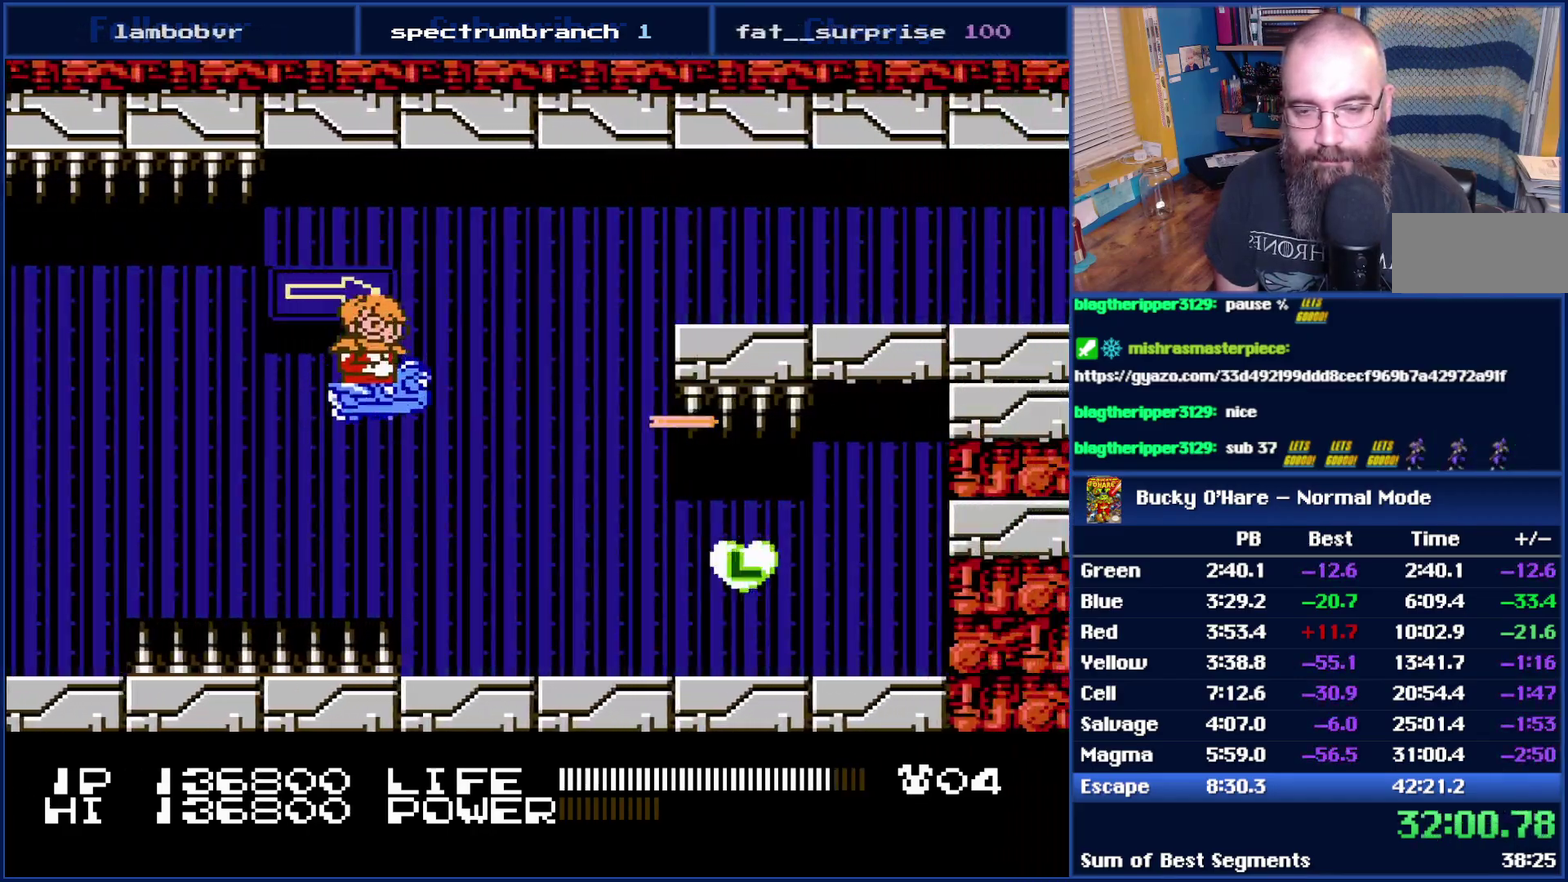
{"buttons": ["B"], "events": [[200, "DPAD_UP", "up"]]}
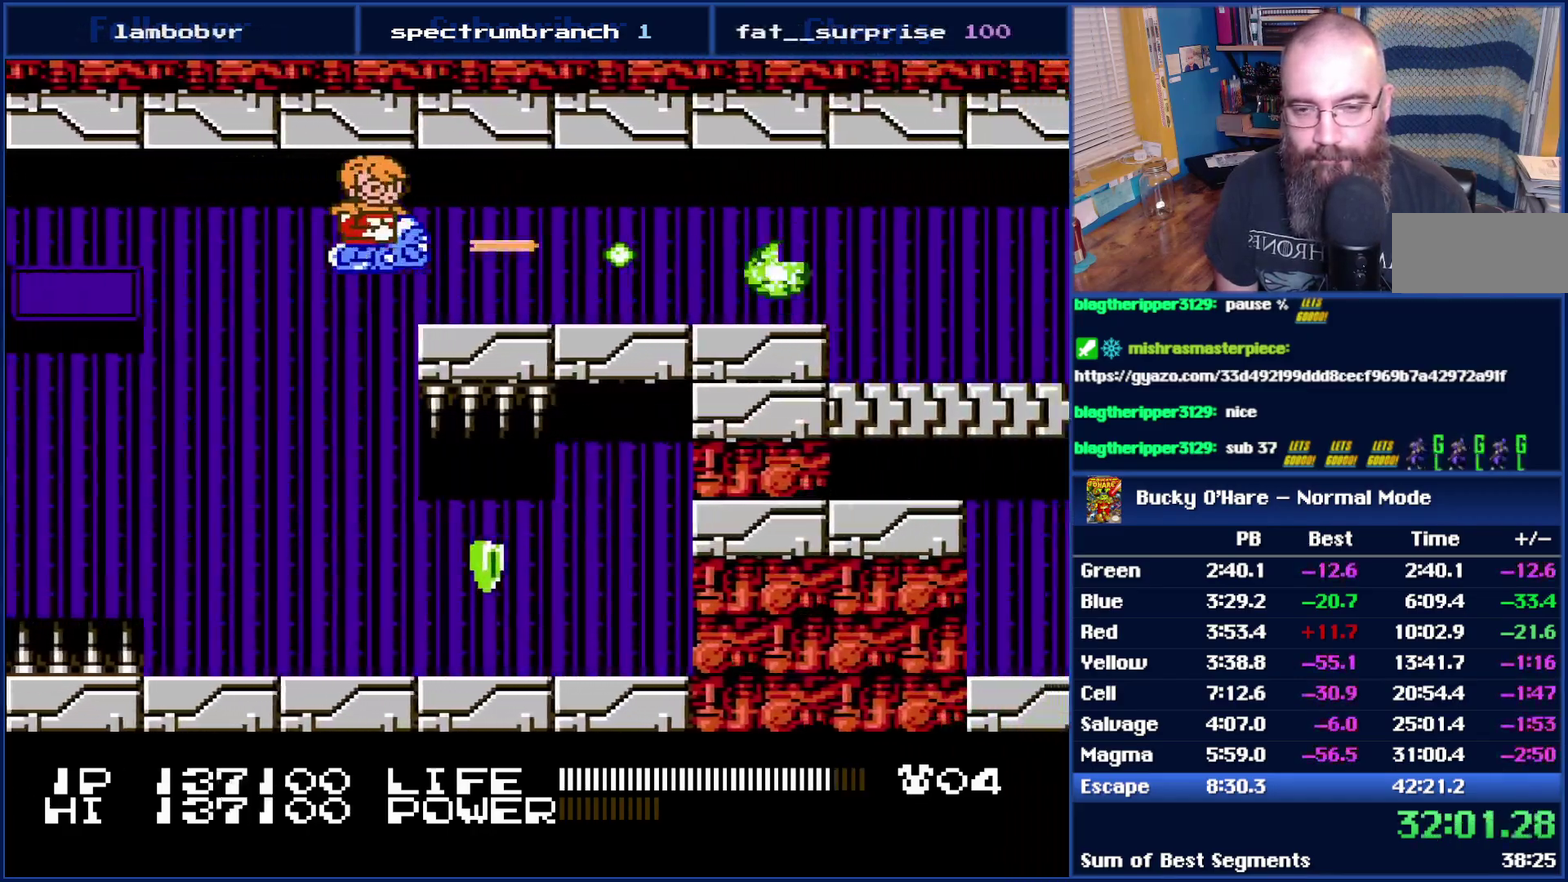
{"buttons": ["B"], "events": []}
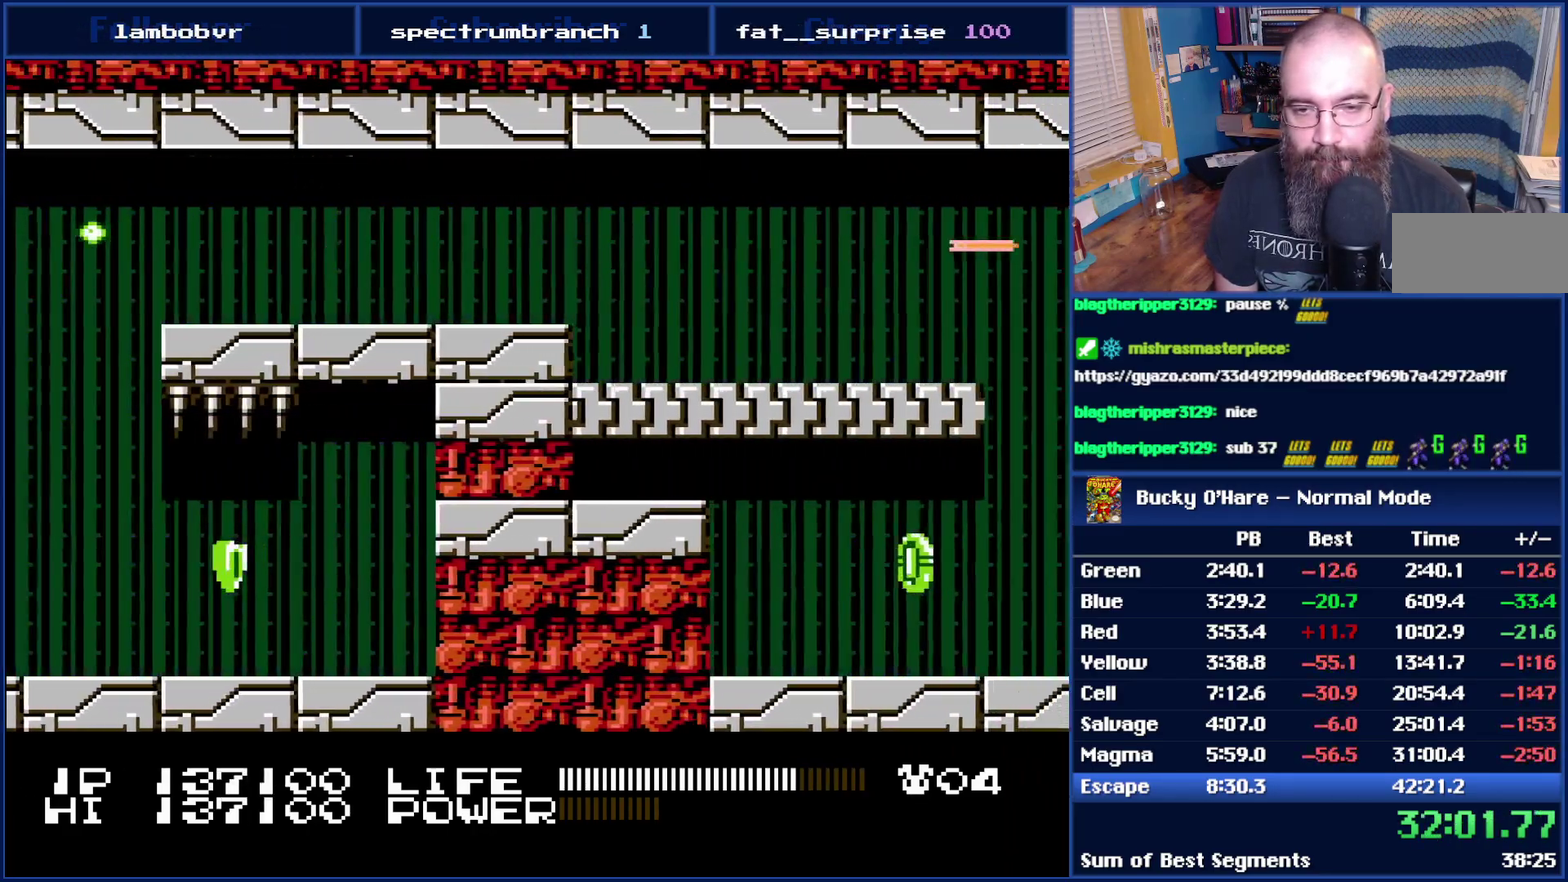
{"buttons": ["B"], "events": [[333, "DPAD_RIGHT", "down"], [467, "DPAD_RIGHT", "up"]]}
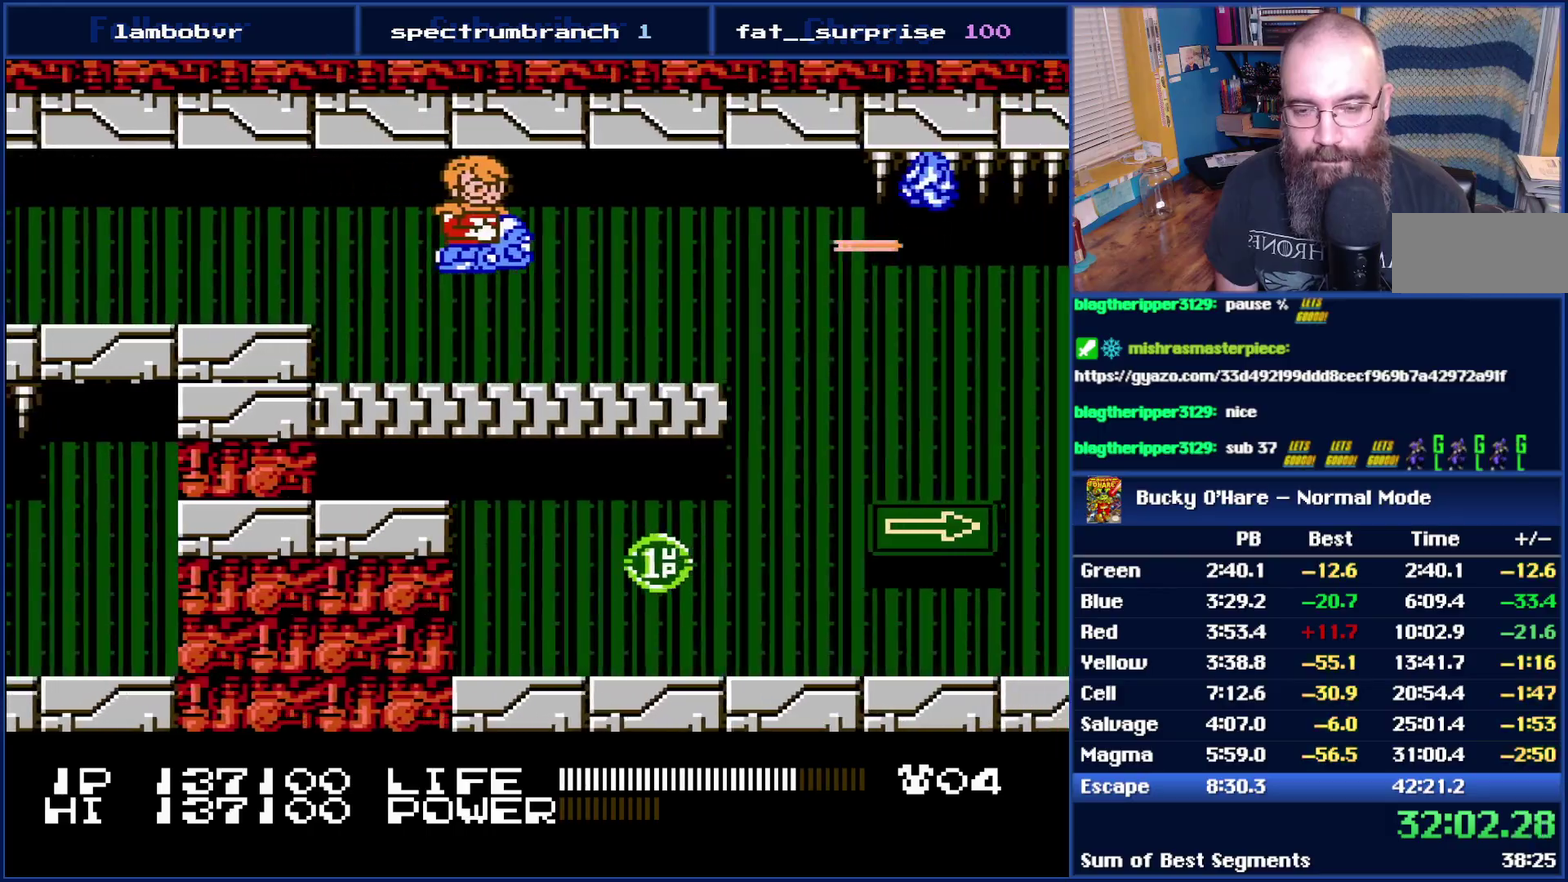
{"buttons": ["B"], "events": [[267, "DPAD_DOWN", "down"], [433, "DPAD_DOWN", "up"]]}
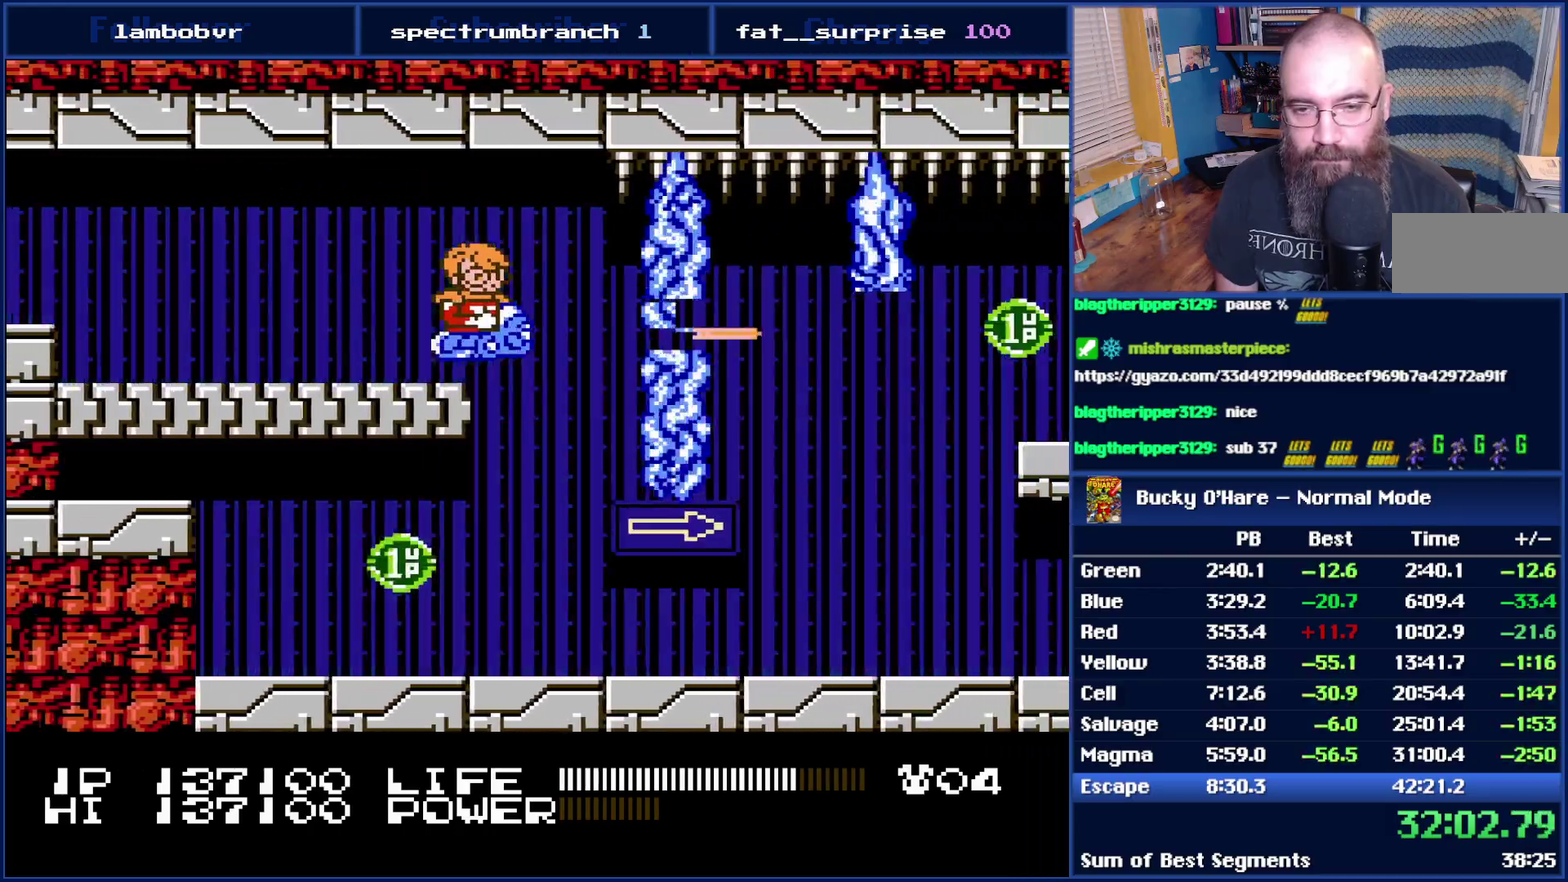
{"buttons": ["B", "DPAD_LEFT"], "events": [[150, "DPAD_DOWN", "down"], [267, "DPAD_LEFT", "down"], [300, "DPAD_DOWN", "up"]]}
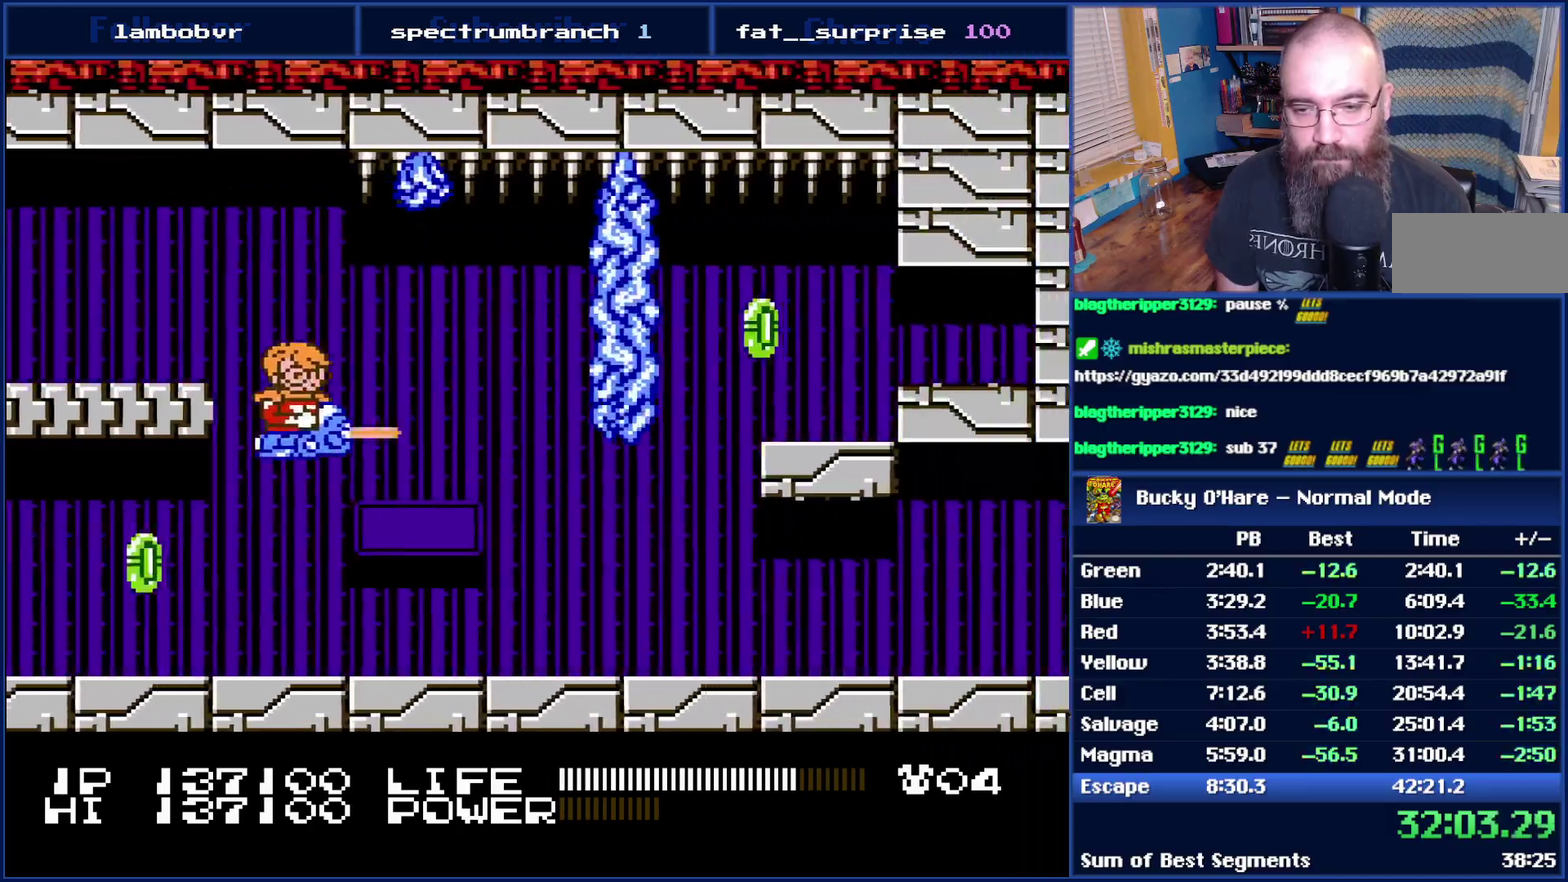
{"buttons": ["B"], "events": [[17, "DPAD_DOWN", "down"], [233, "DPAD_LEFT", "up"], [233, "DPAD_RIGHT", "down"], [267, "DPAD_DOWN", "up"], [467, "DPAD_RIGHT", "up"]]}
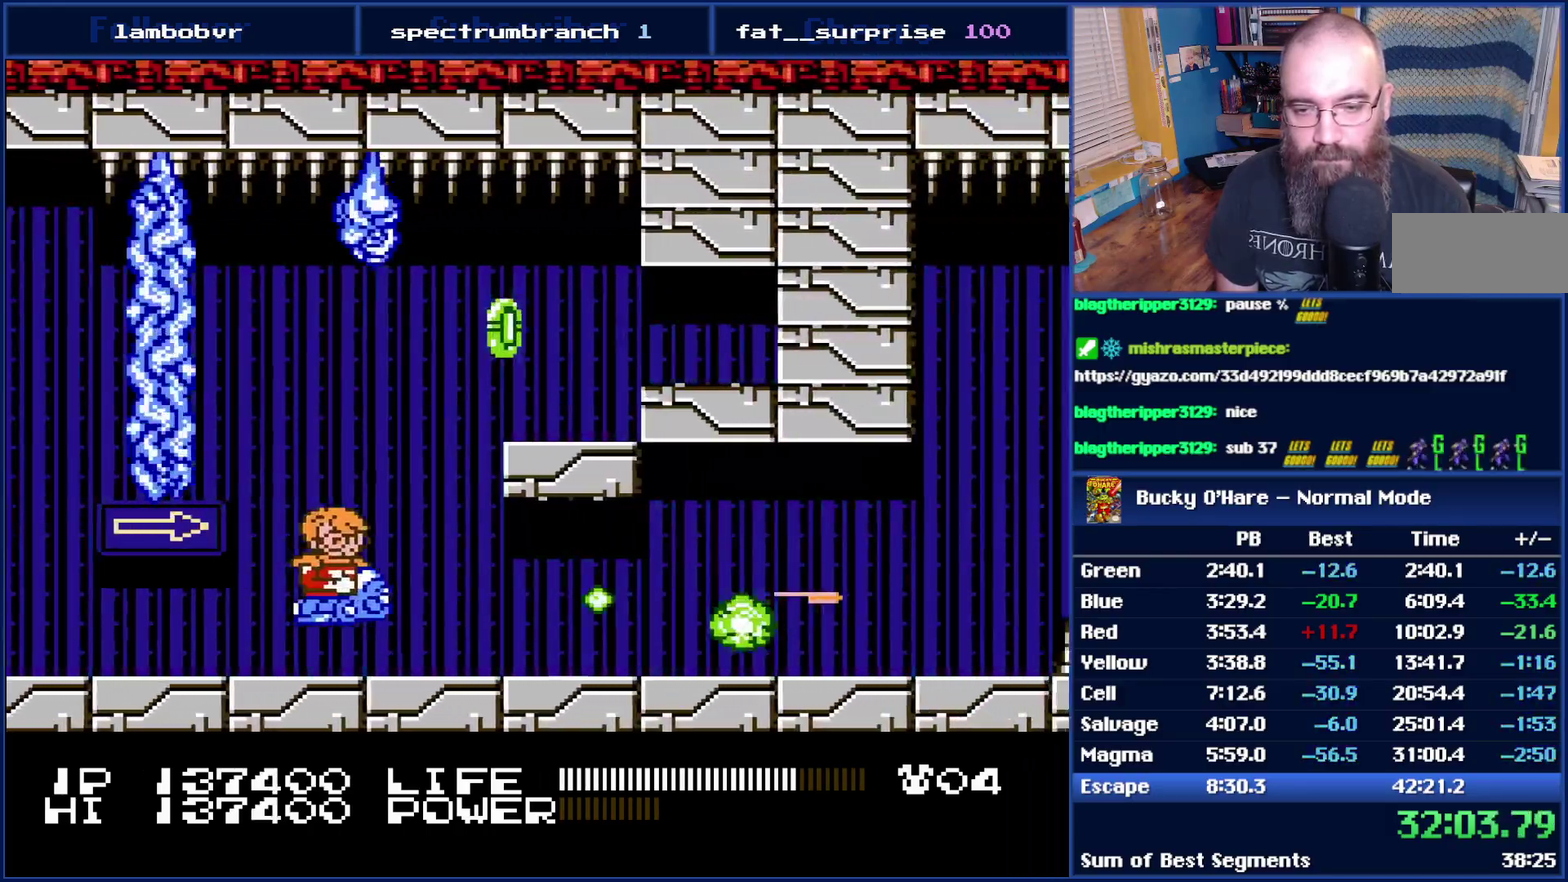
{"buttons": ["B", "DPAD_RIGHT"], "events": [[183, "DPAD_DOWN", "down"], [267, "DPAD_DOWN", "up"], [500, "DPAD_RIGHT", "down"]]}
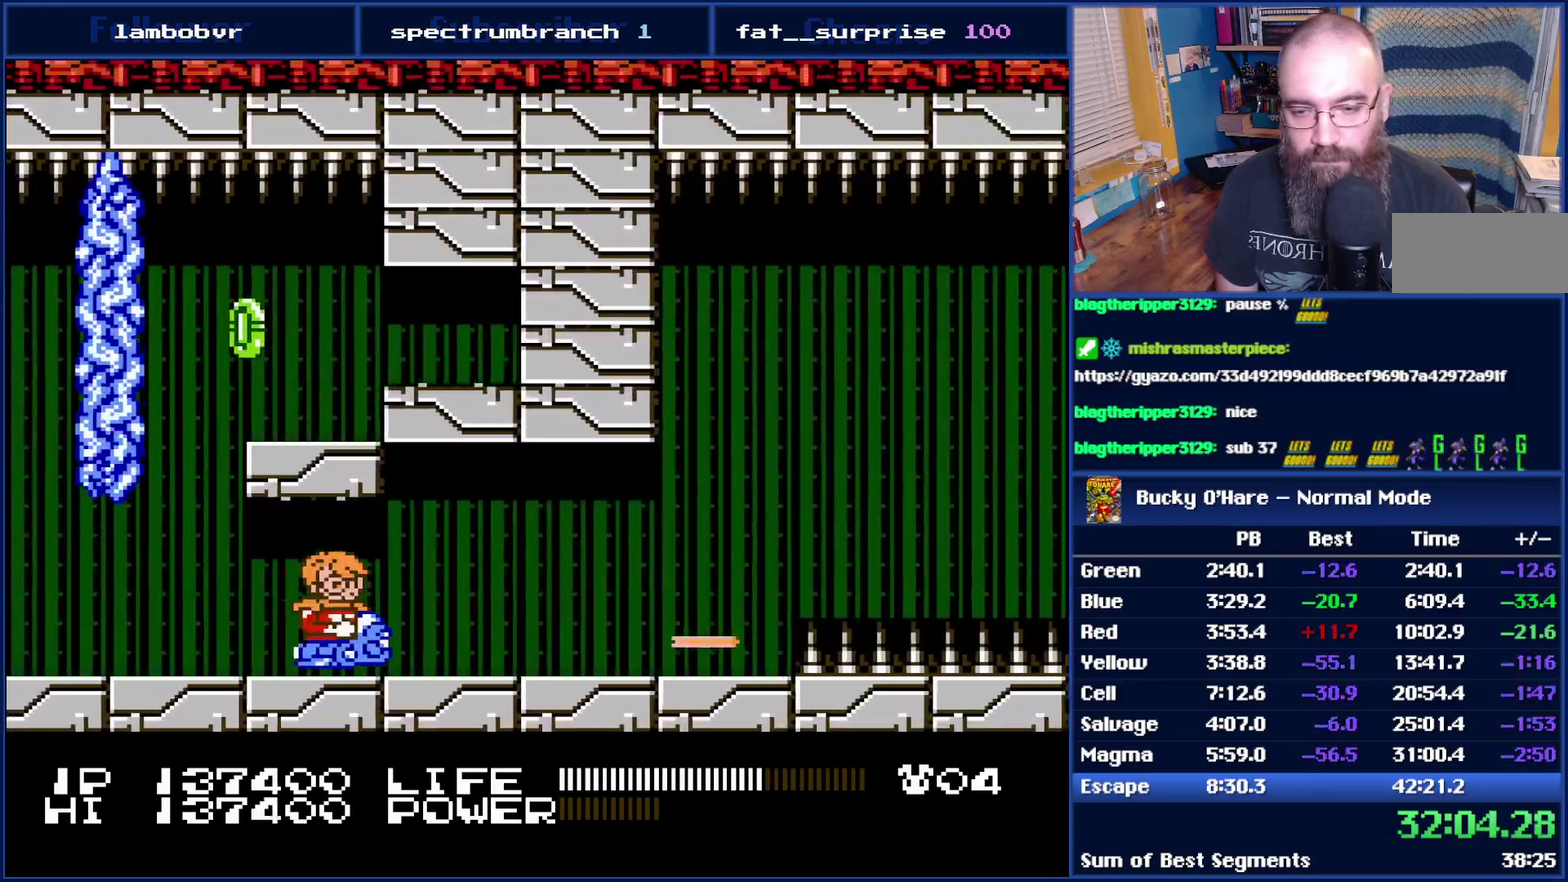
{"buttons": ["B"], "events": [[117, "DPAD_RIGHT", "up"], [333, "DPAD_UP", "down"], [500, "DPAD_UP", "up"]]}
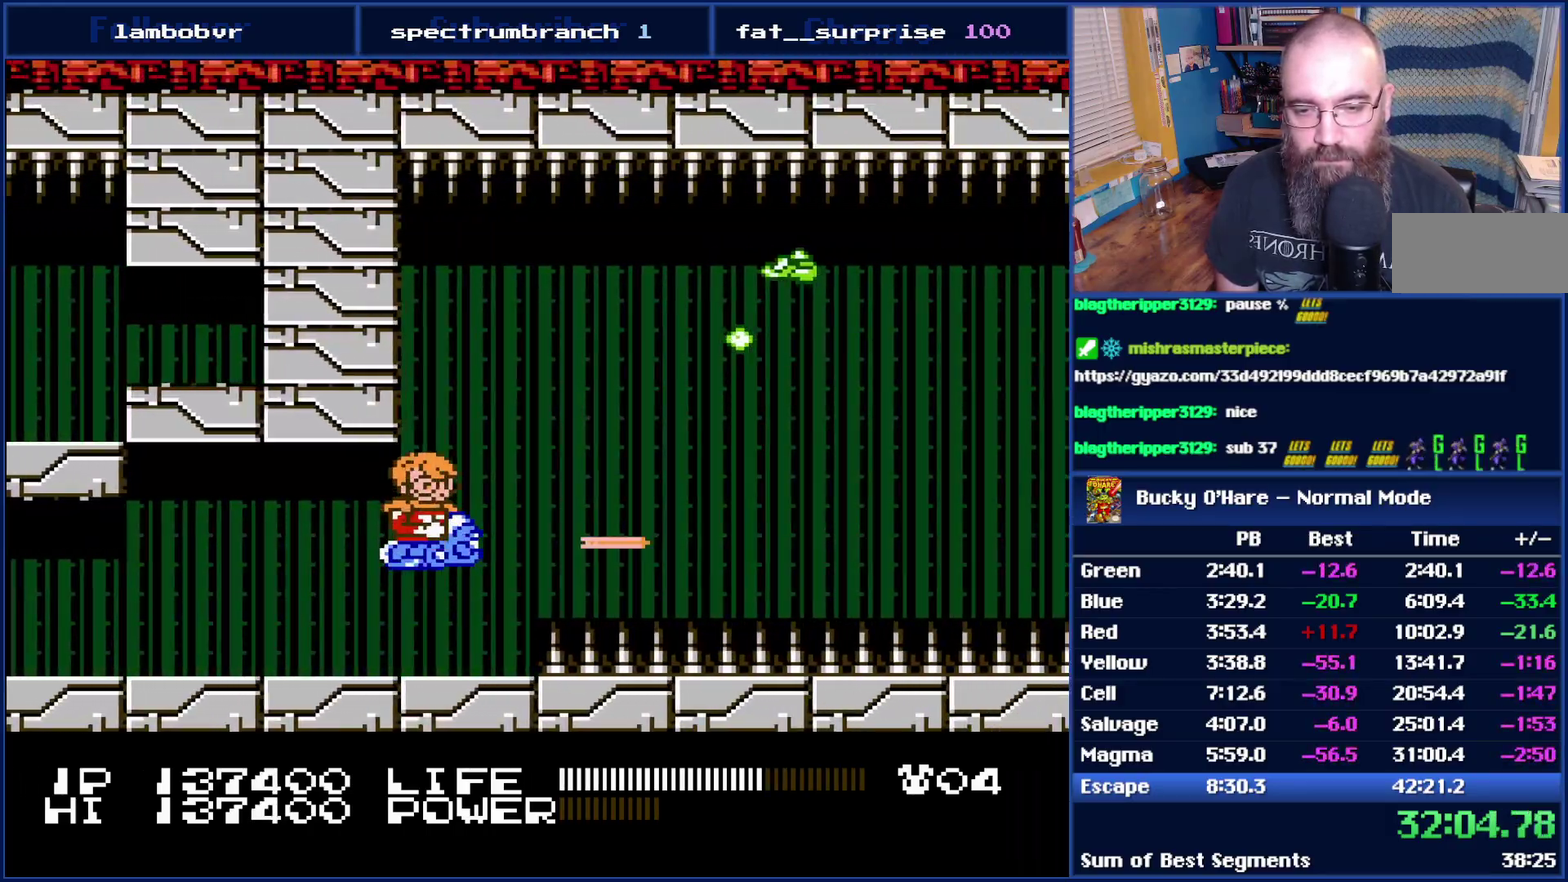
{"buttons": ["B"], "events": [[183, "DPAD_UP", "down"], [267, "DPAD_UP", "up"]]}
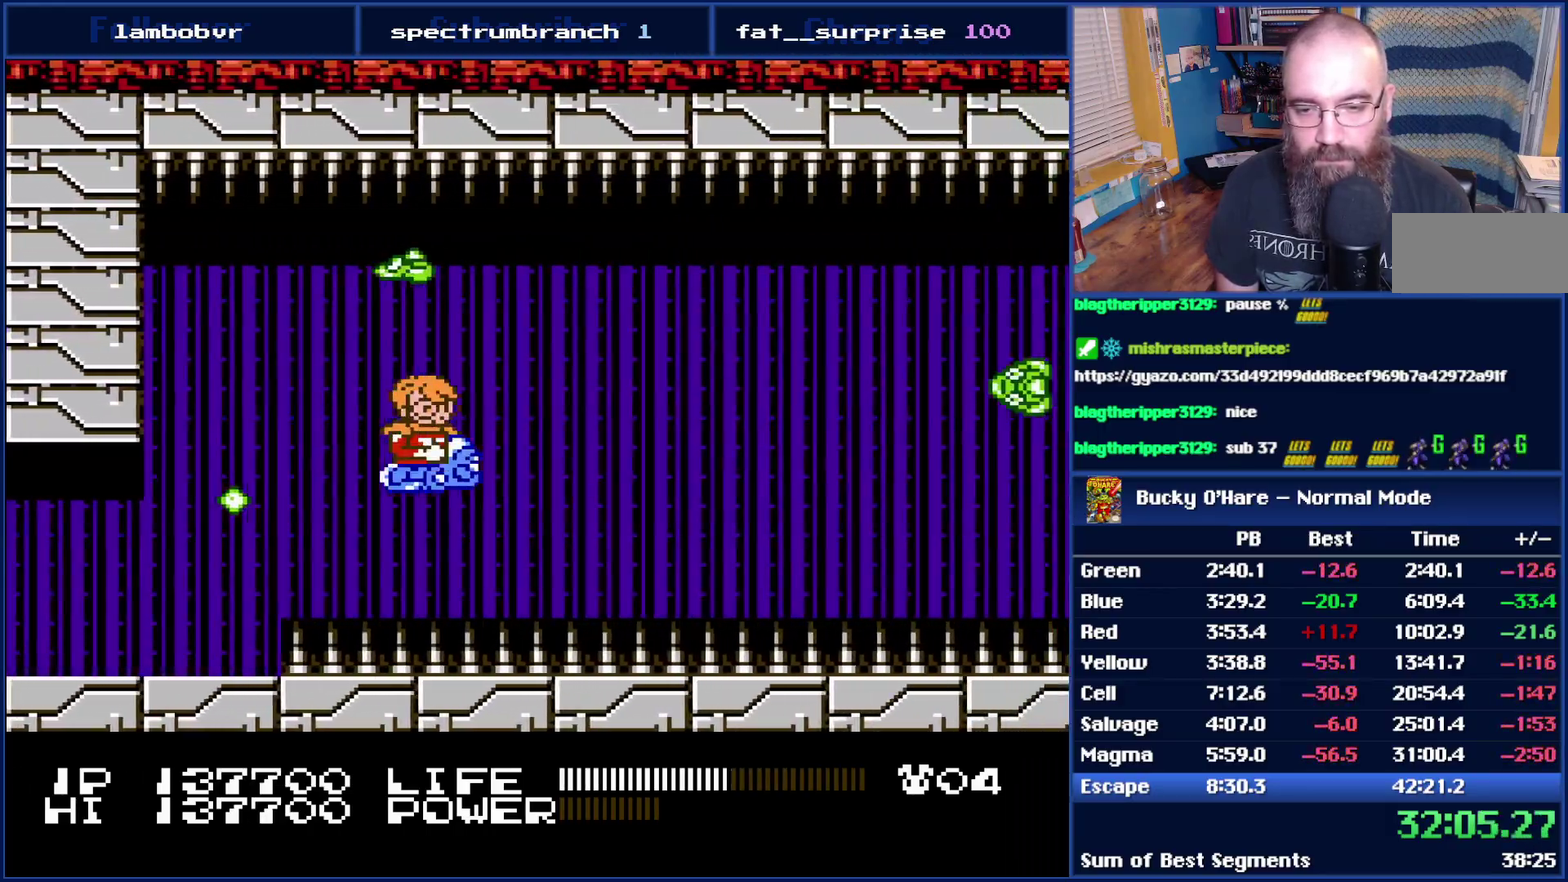
{"buttons": ["B", "DPAD_UP"], "events": [[117, "DPAD_UP", "down"], [183, "DPAD_UP", "up"], [500, "DPAD_UP", "down"]]}
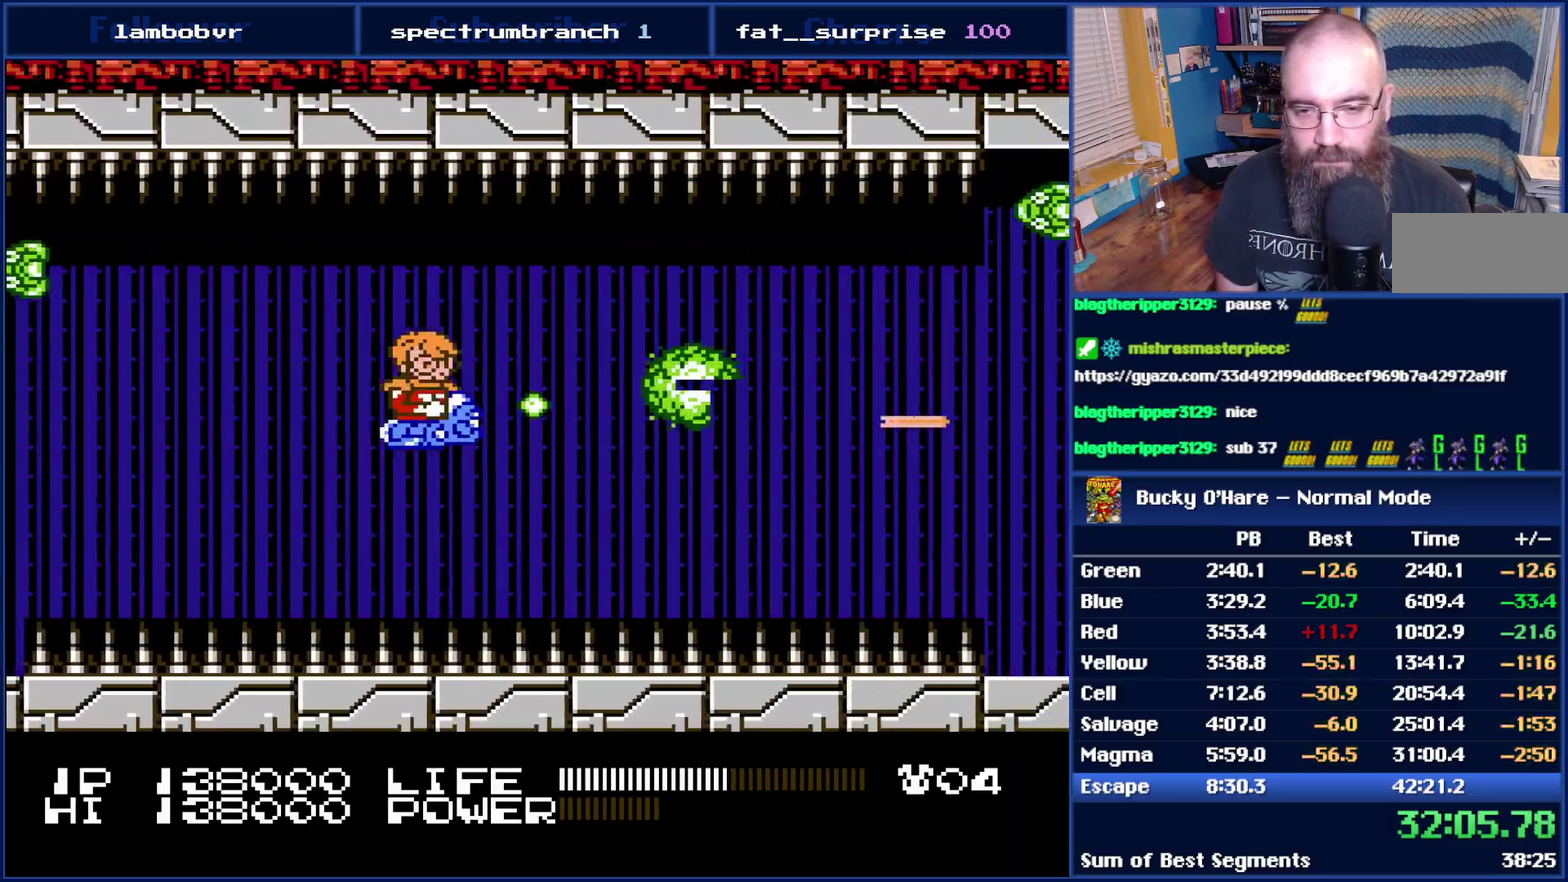
{"buttons": ["B", "DPAD_DOWN"], "events": [[50, "DPAD_UP", "up"], [433, "DPAD_DOWN", "down"]]}
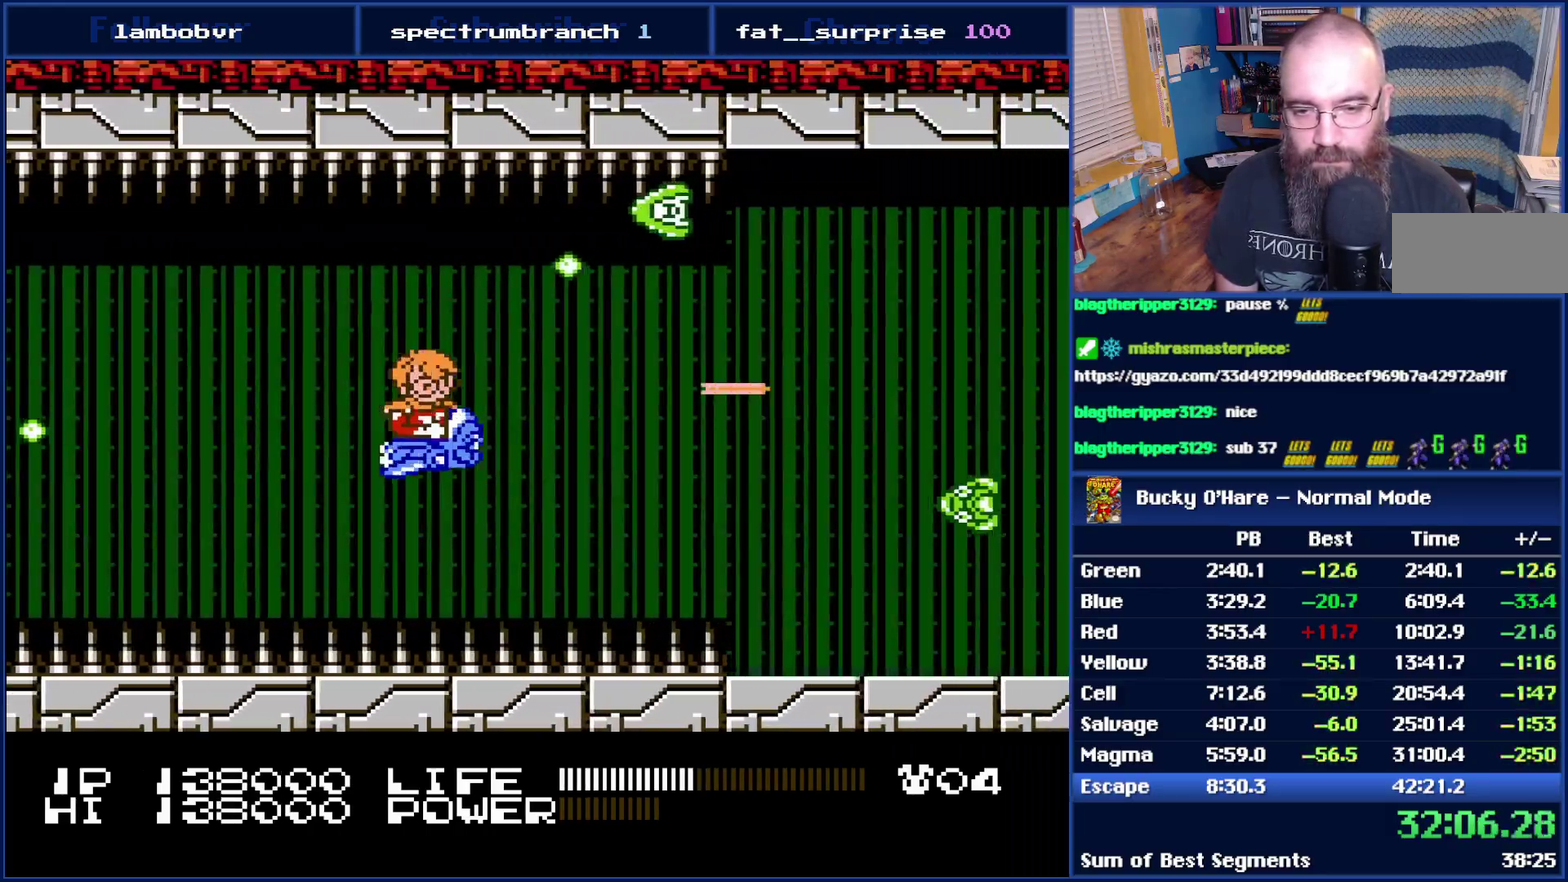
{"buttons": ["B"], "events": [[50, "DPAD_DOWN", "up"], [267, "DPAD_DOWN", "down"], [333, "DPAD_DOWN", "up"]]}
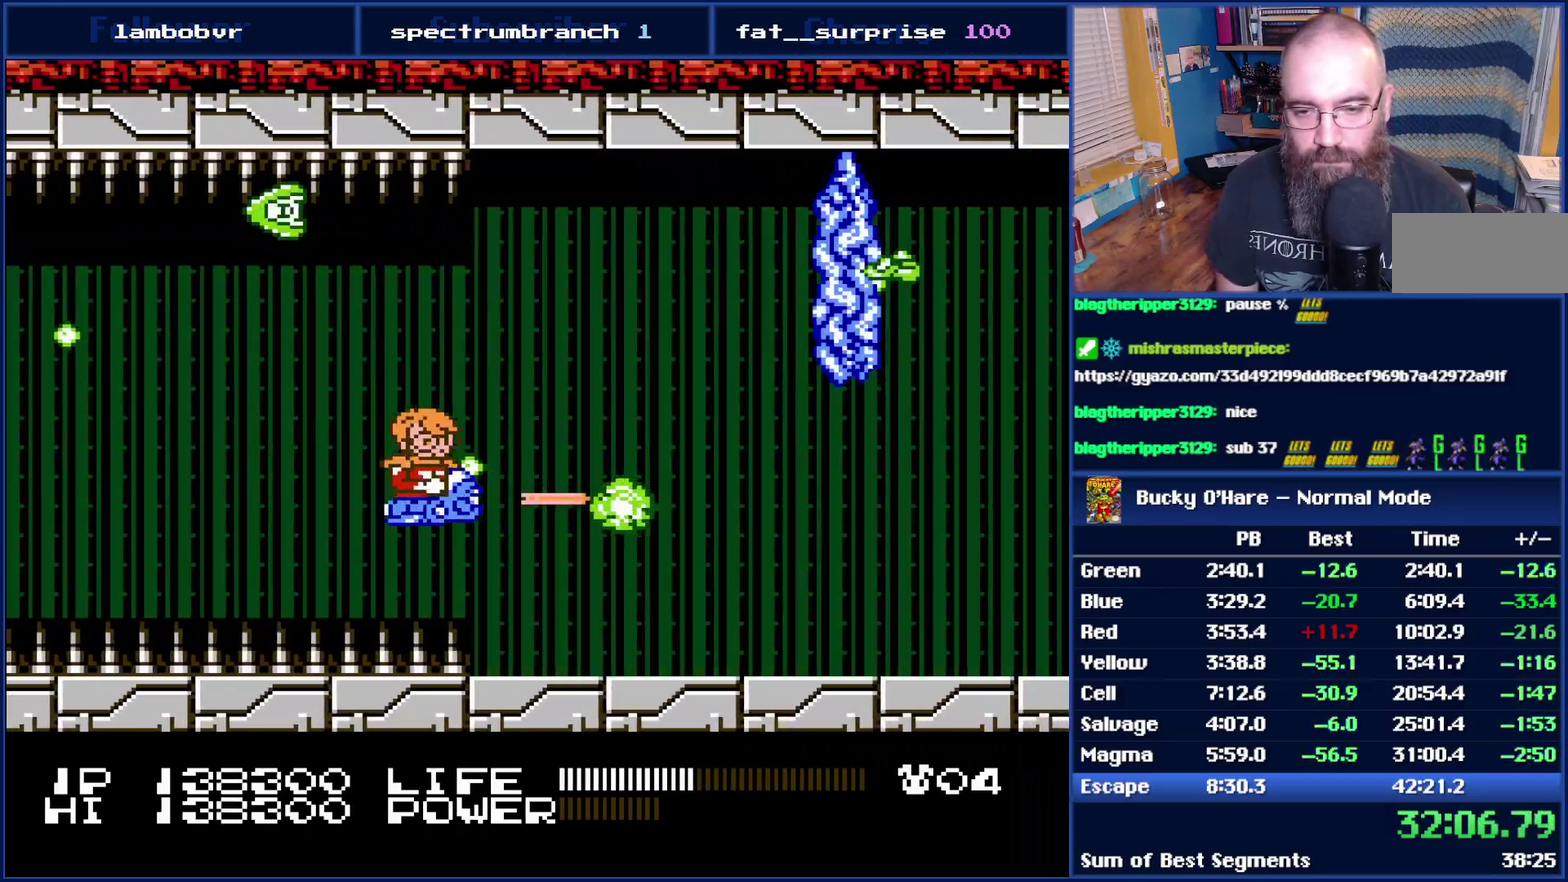
{"buttons": ["B"], "events": [[333, "DPAD_DOWN", "down"], [467, "DPAD_DOWN", "up"]]}
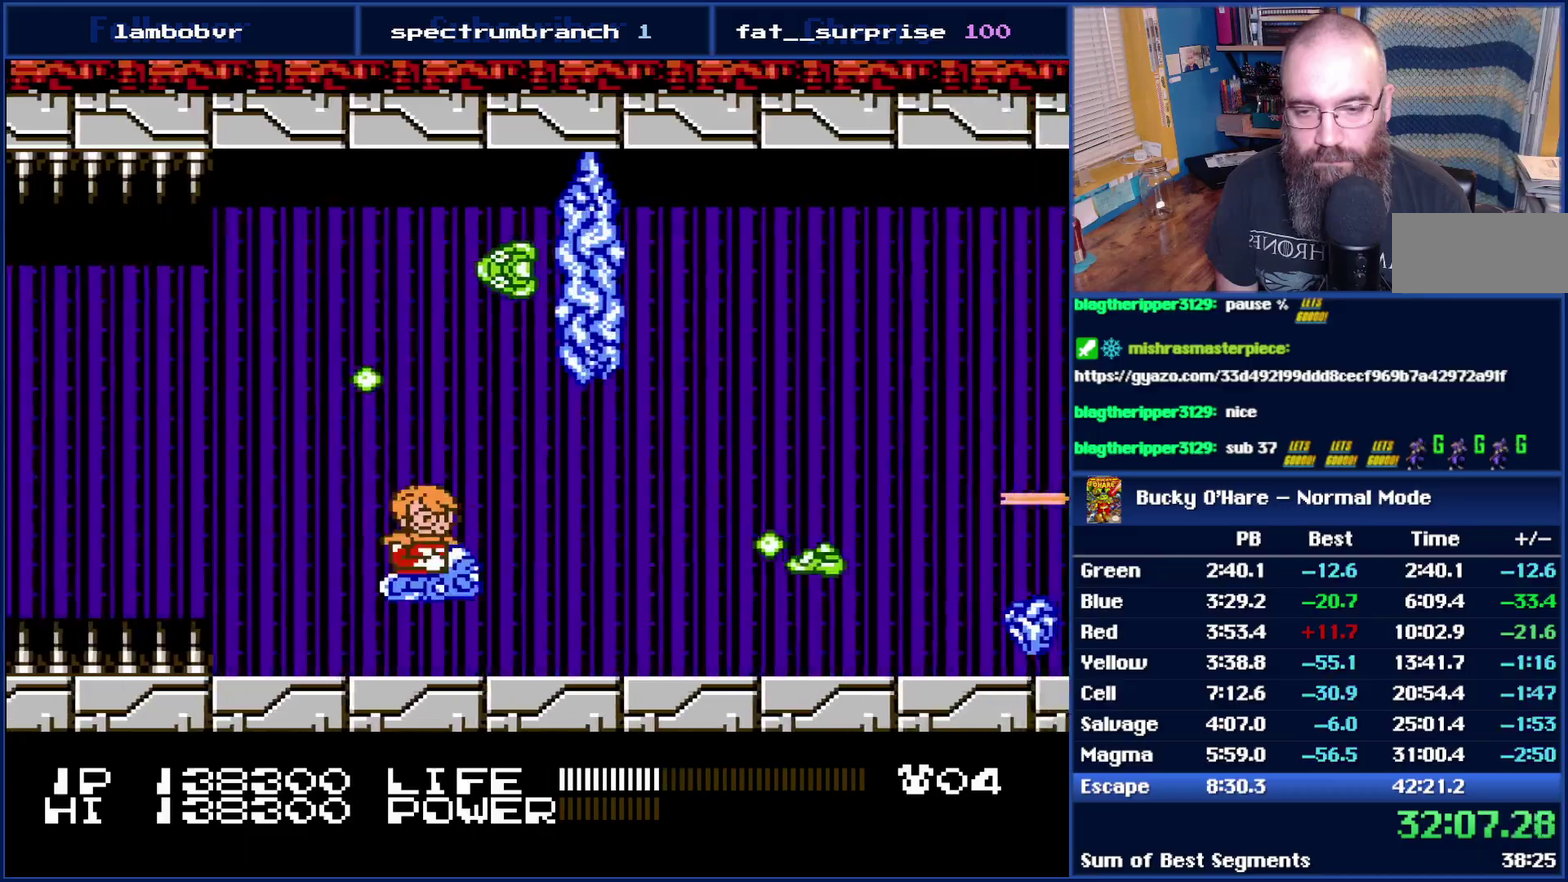
{"buttons": ["B", "DPAD_UP"], "events": [[500, "DPAD_UP", "down"]]}
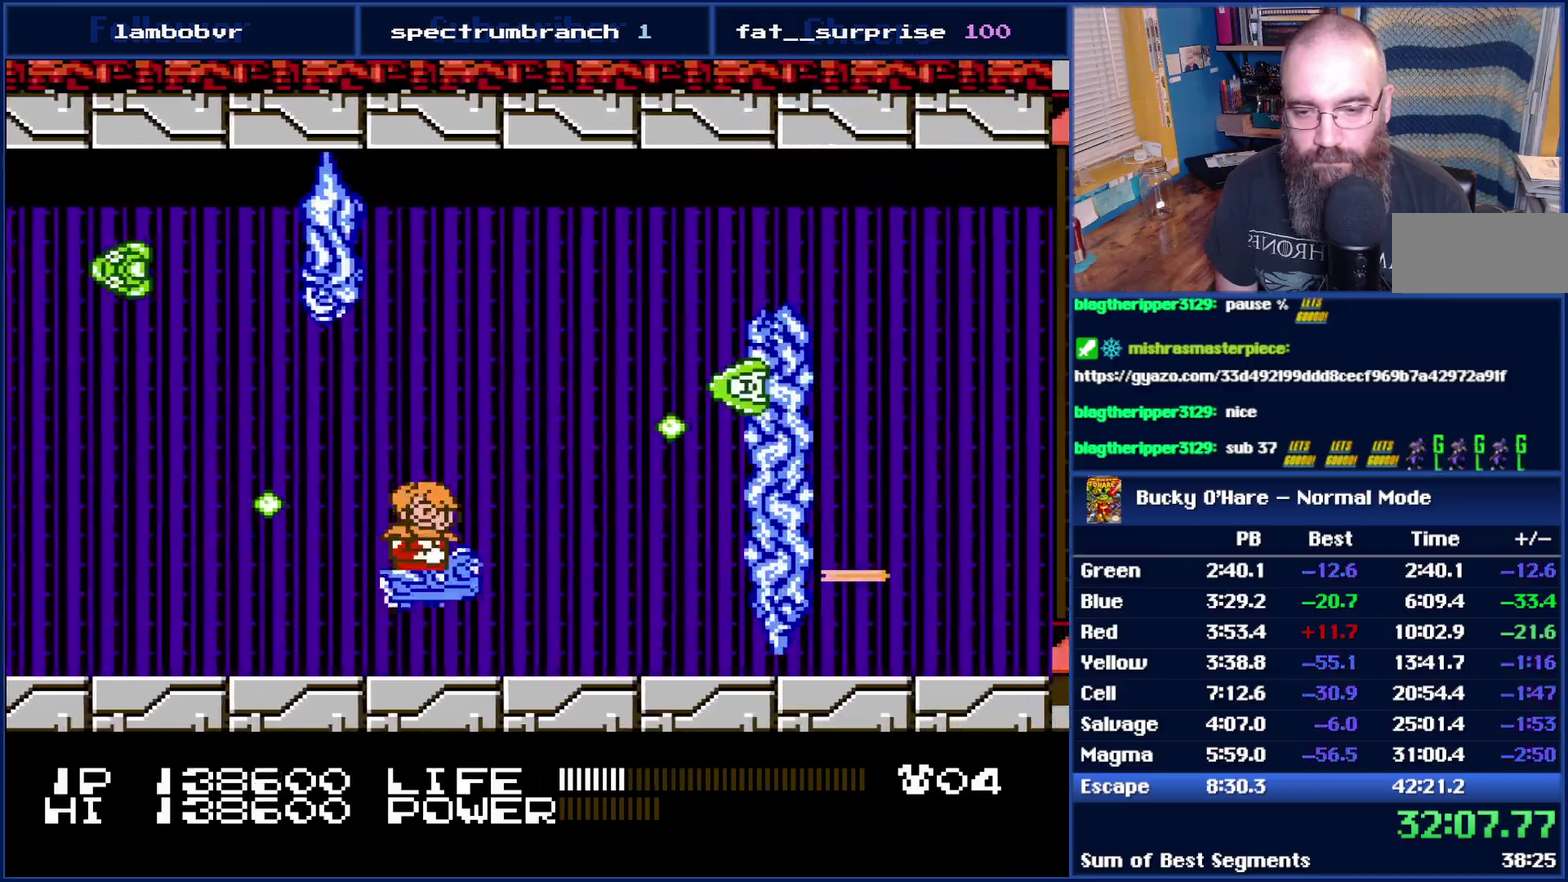
{"buttons": ["B"], "events": [[333, "DPAD_UP", "up"]]}
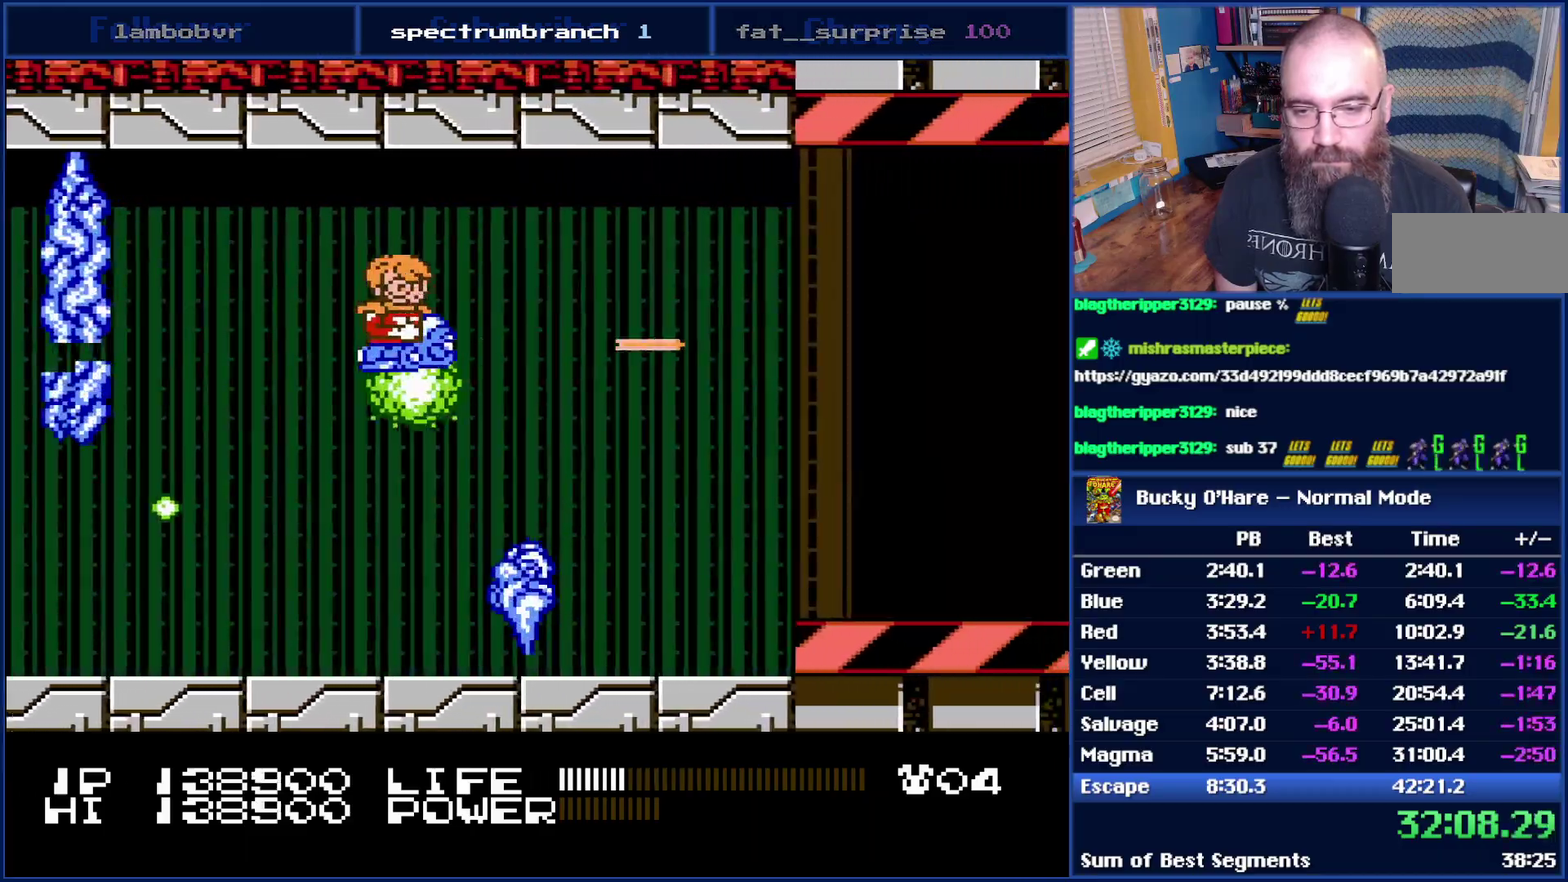
{"buttons": ["B"], "events": [[117, "DPAD_UP", "down"], [183, "DPAD_UP", "up"], [300, "DPAD_DOWN", "down"], [483, "DPAD_DOWN", "up"]]}
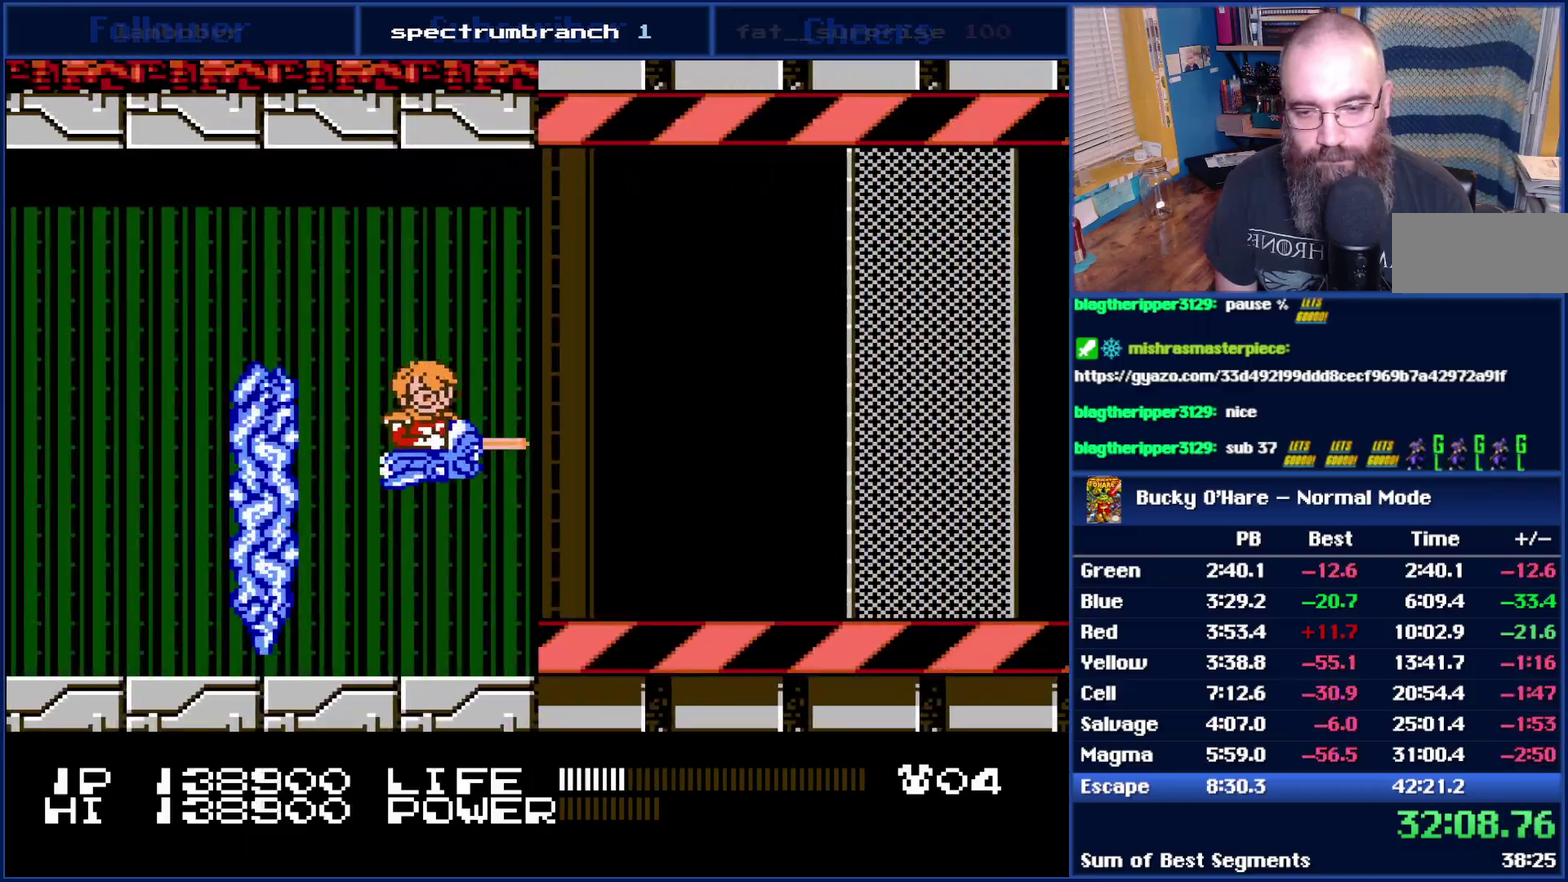
{"buttons": ["B"], "events": []}
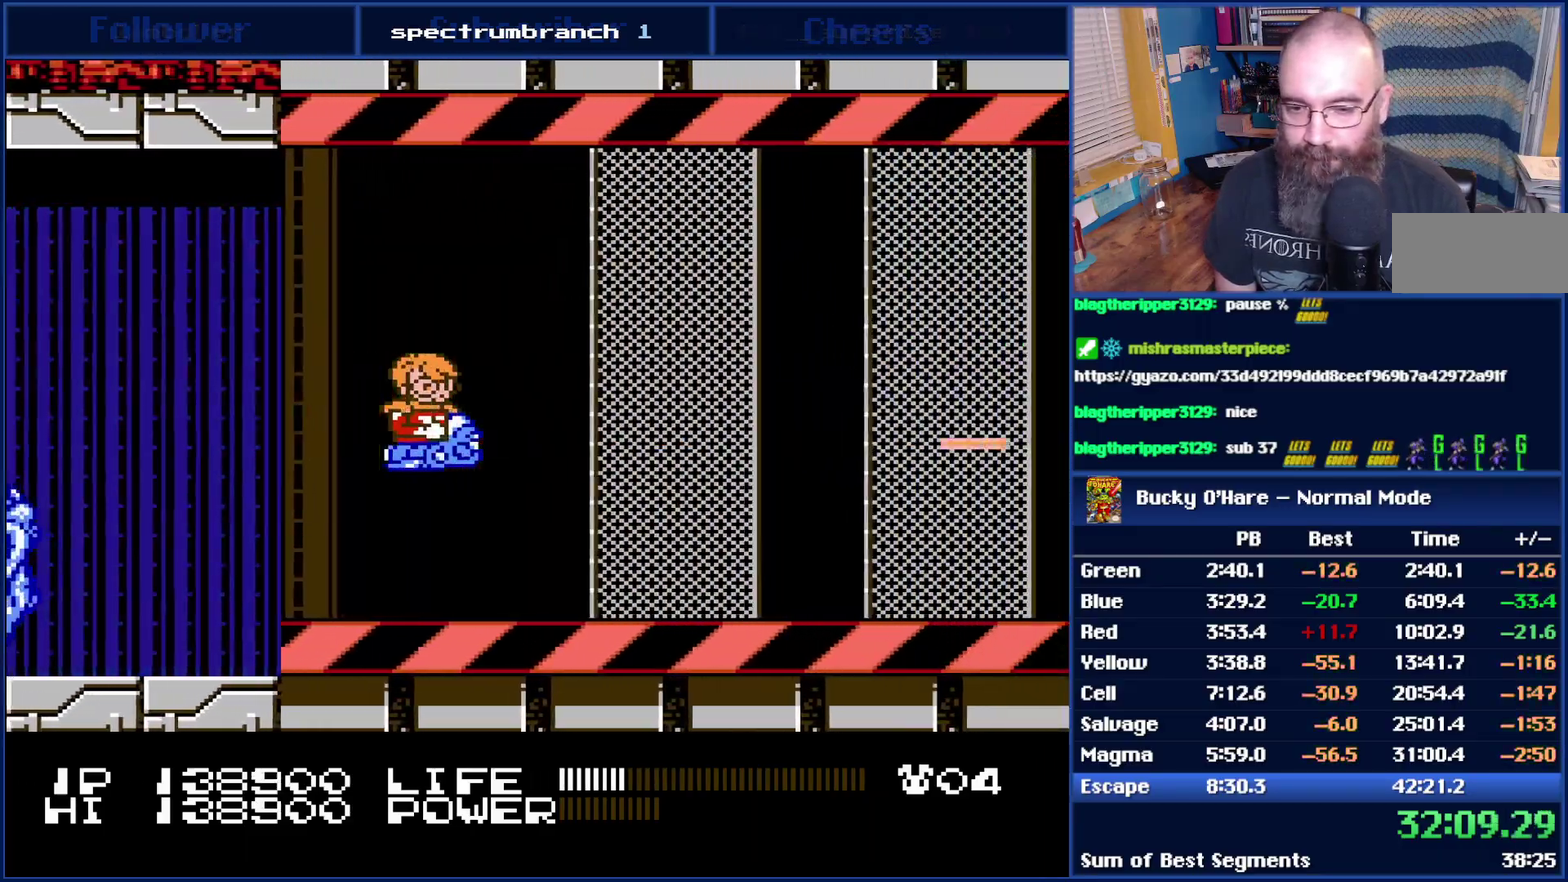
{"buttons": ["B"], "events": []}
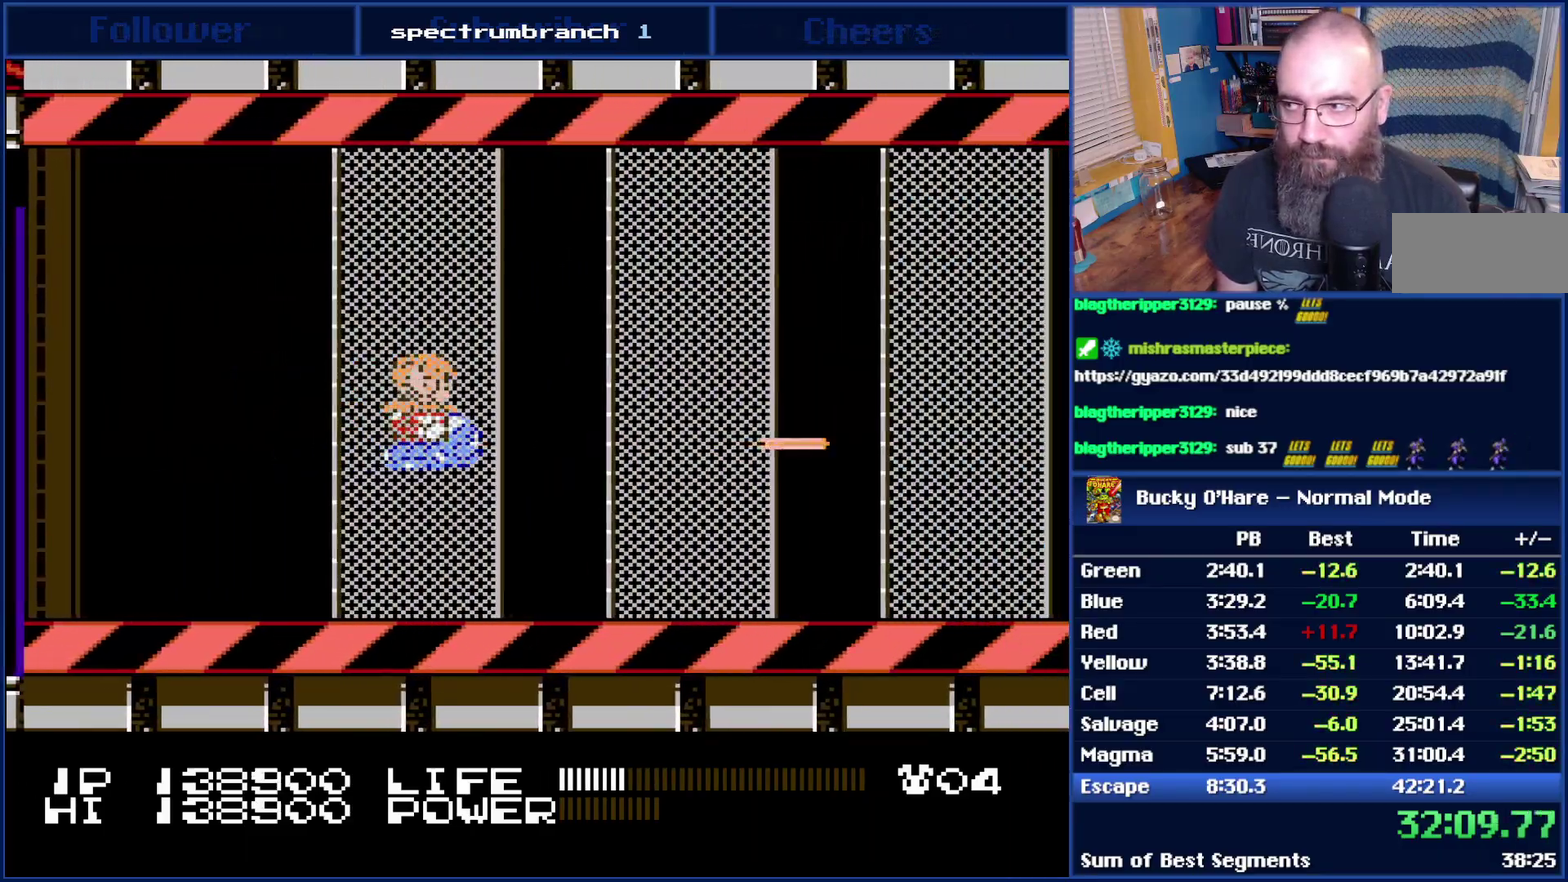
{"buttons": [], "events": [[17, "B", "up"]]}
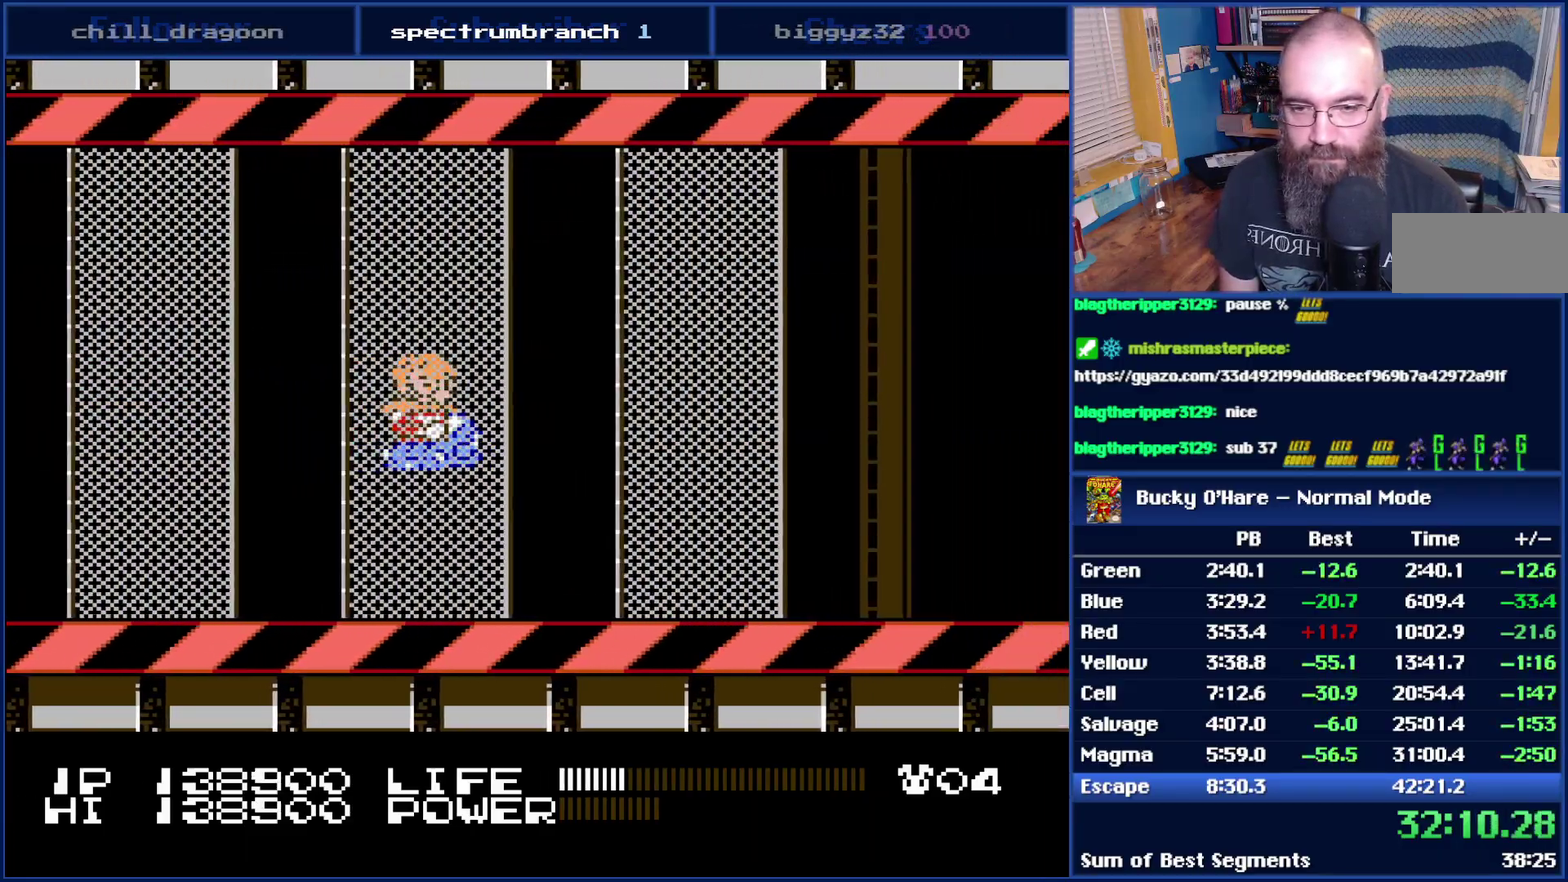
{"buttons": [], "events": []}
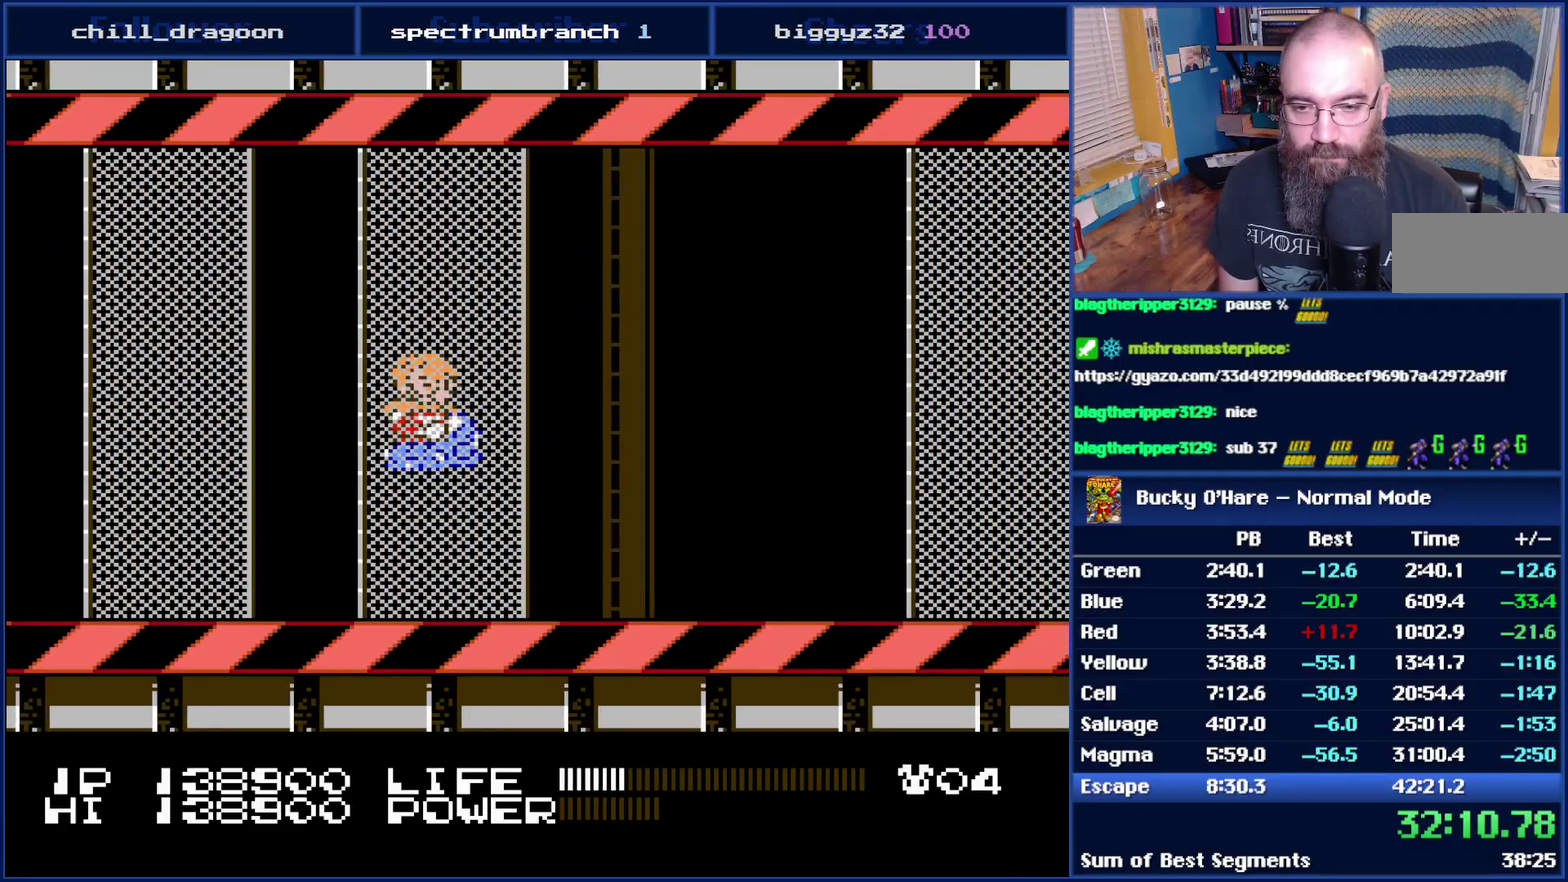
{"buttons": [], "events": []}
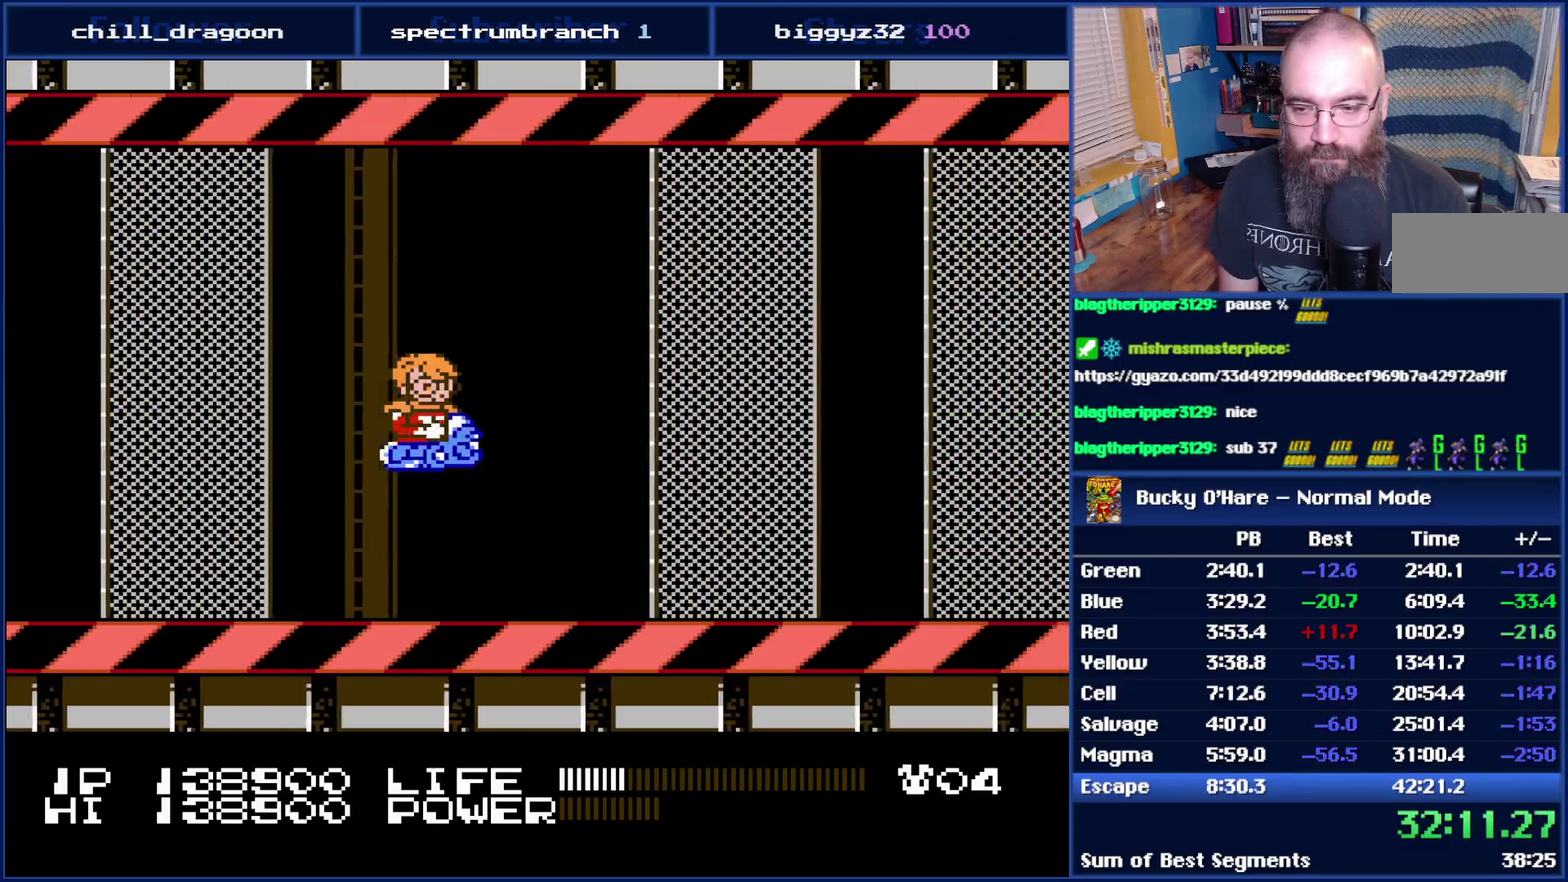
{"buttons": [], "events": []}